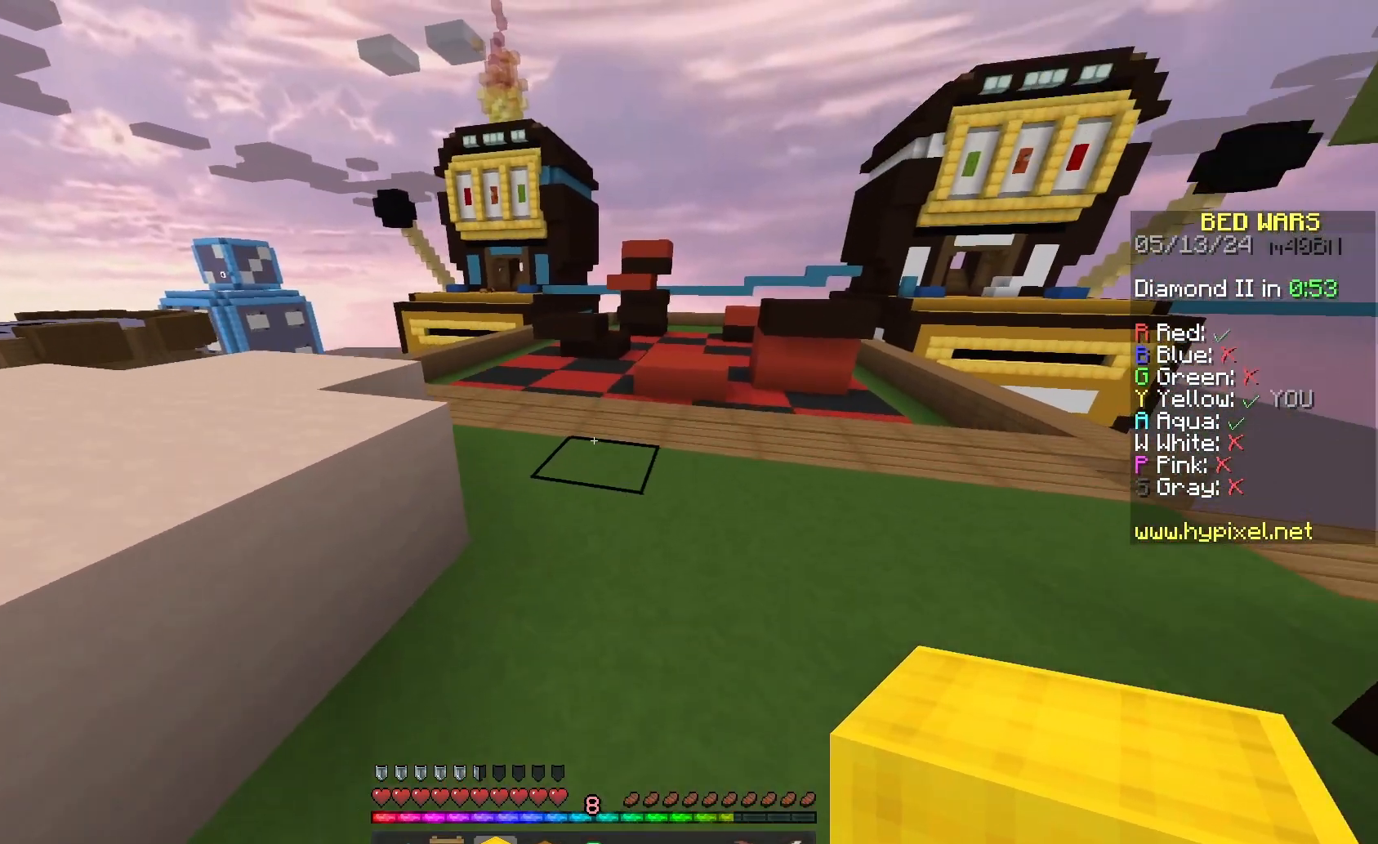
Gameplay with keyboard and mouse; each line is a JSON object with the keys and mouse buttons held at the frame after it. "events" lists presses ("down") and releases ("up") of "a", "d", "s", "space", "w", "mouse_left" and "mouse_right" between this image and that frame as [ms after this image, input, new state], when the widget could be followed in between. "mouse_left", "mouse_right" = the "left", "right" buttons of the "mouse" list. No other keys are recorded. Fast repeated clicks can show as one long hold. Mouse movement is not recorded.
{"keys": ["w"], "mouse": [], "events": []}
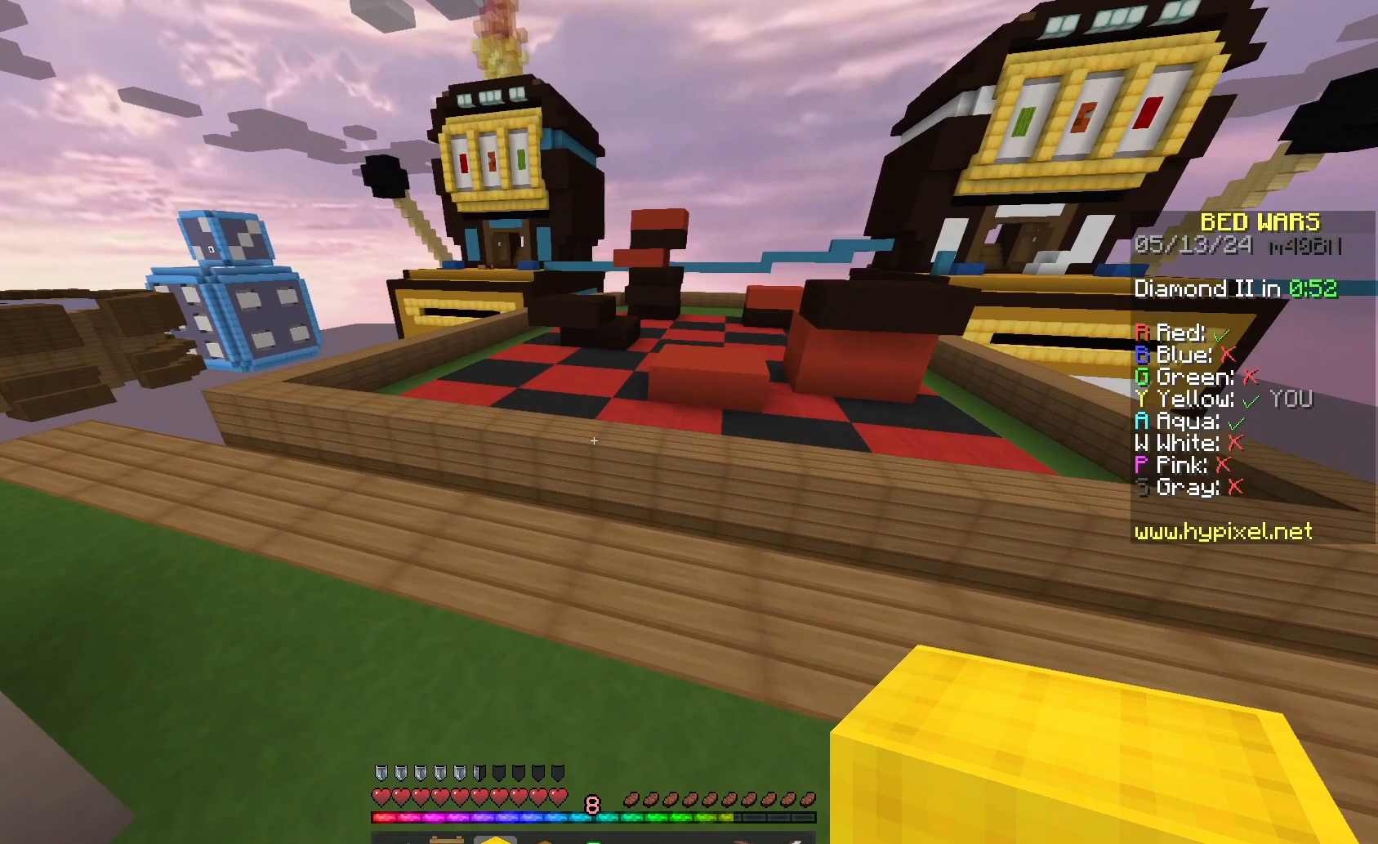
{"keys": ["space", "w"], "mouse": [], "events": [[133, "mouse_left", "down"], [300, "space", "down"], [433, "mouse_left", "up"]]}
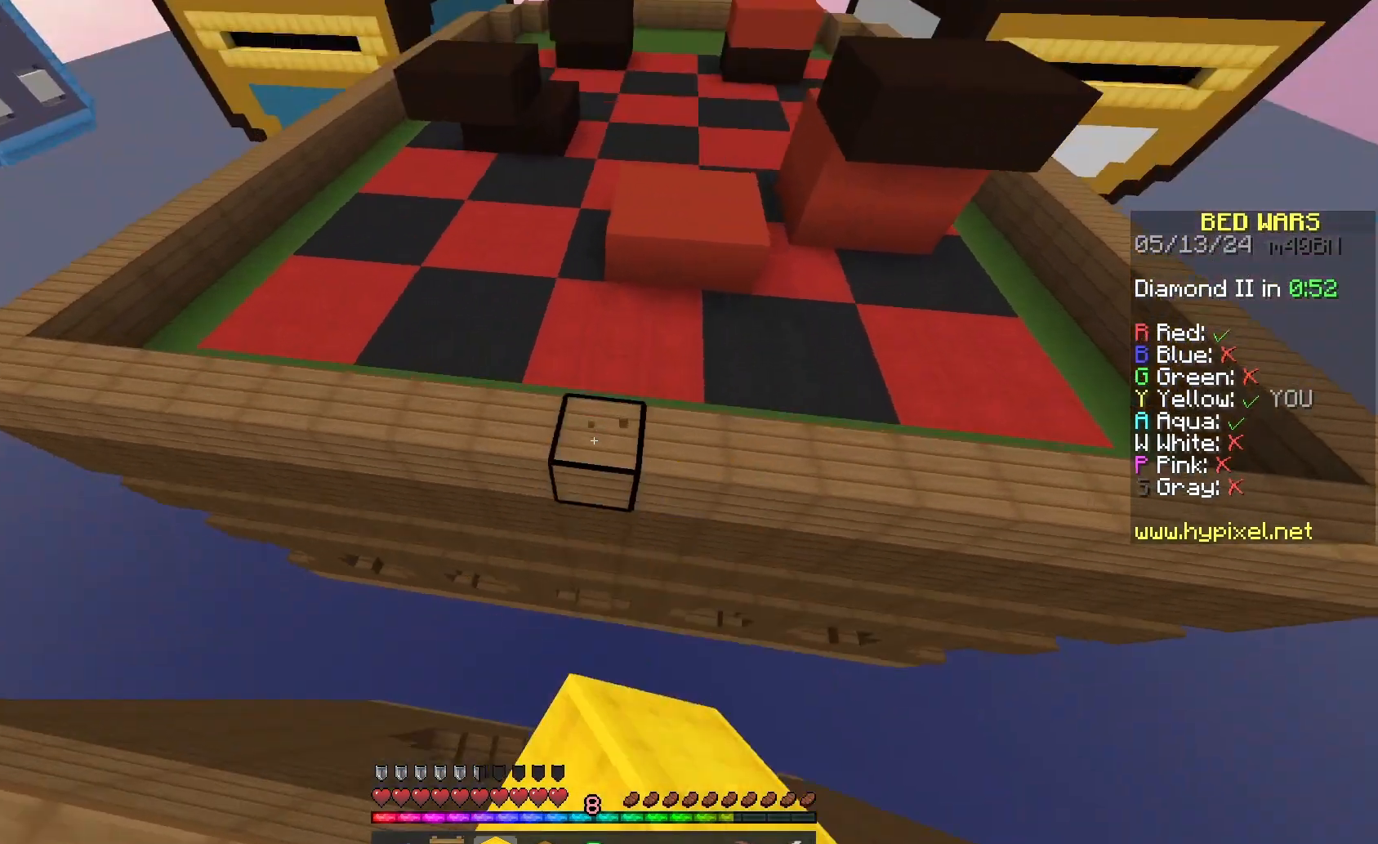
{"keys": ["space", "w"], "mouse": [], "events": [[267, "mouse_right", "down"], [367, "mouse_right", "up"]]}
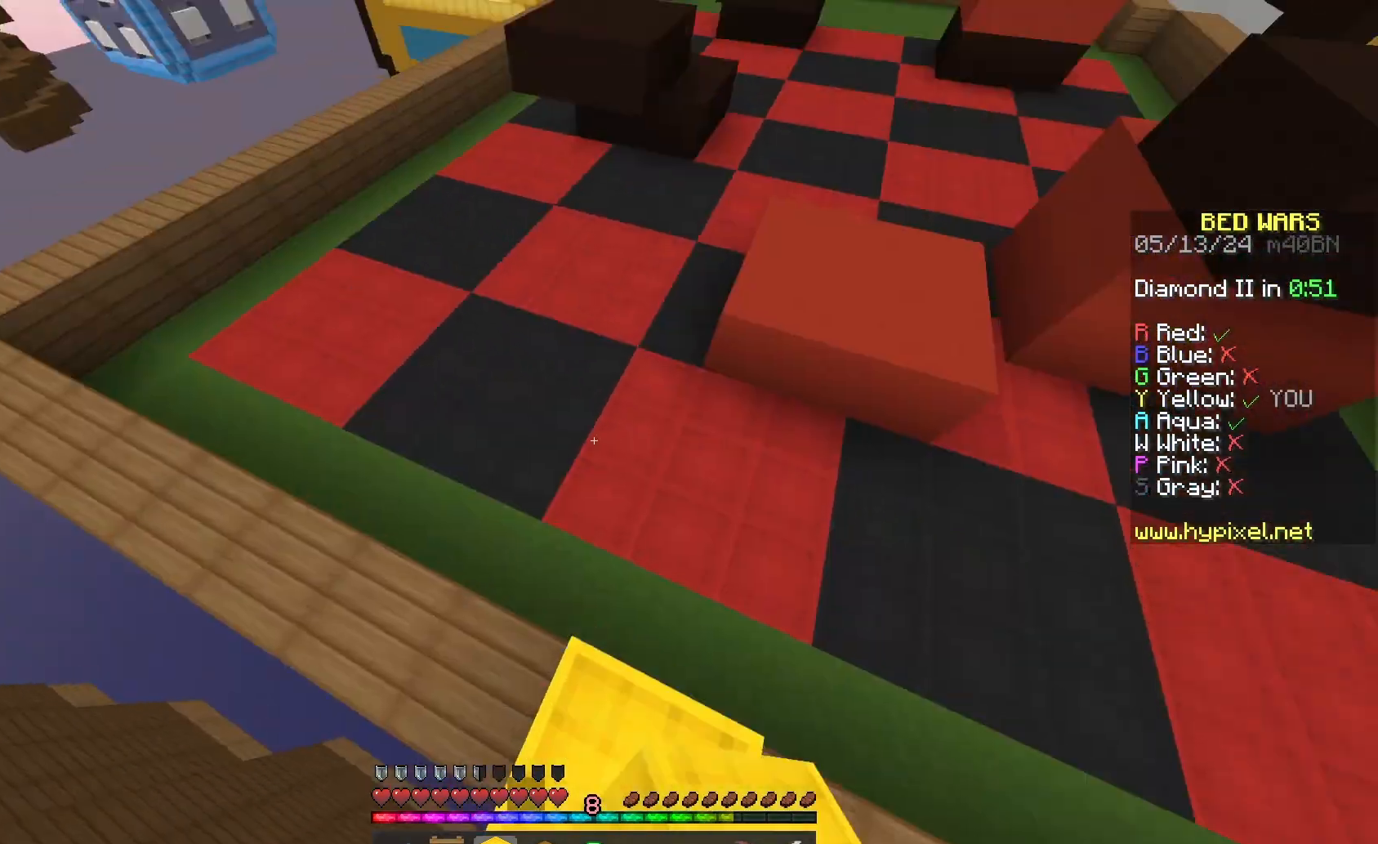
{"keys": ["a", "space", "w"], "mouse": [], "events": [[333, "a", "down"]]}
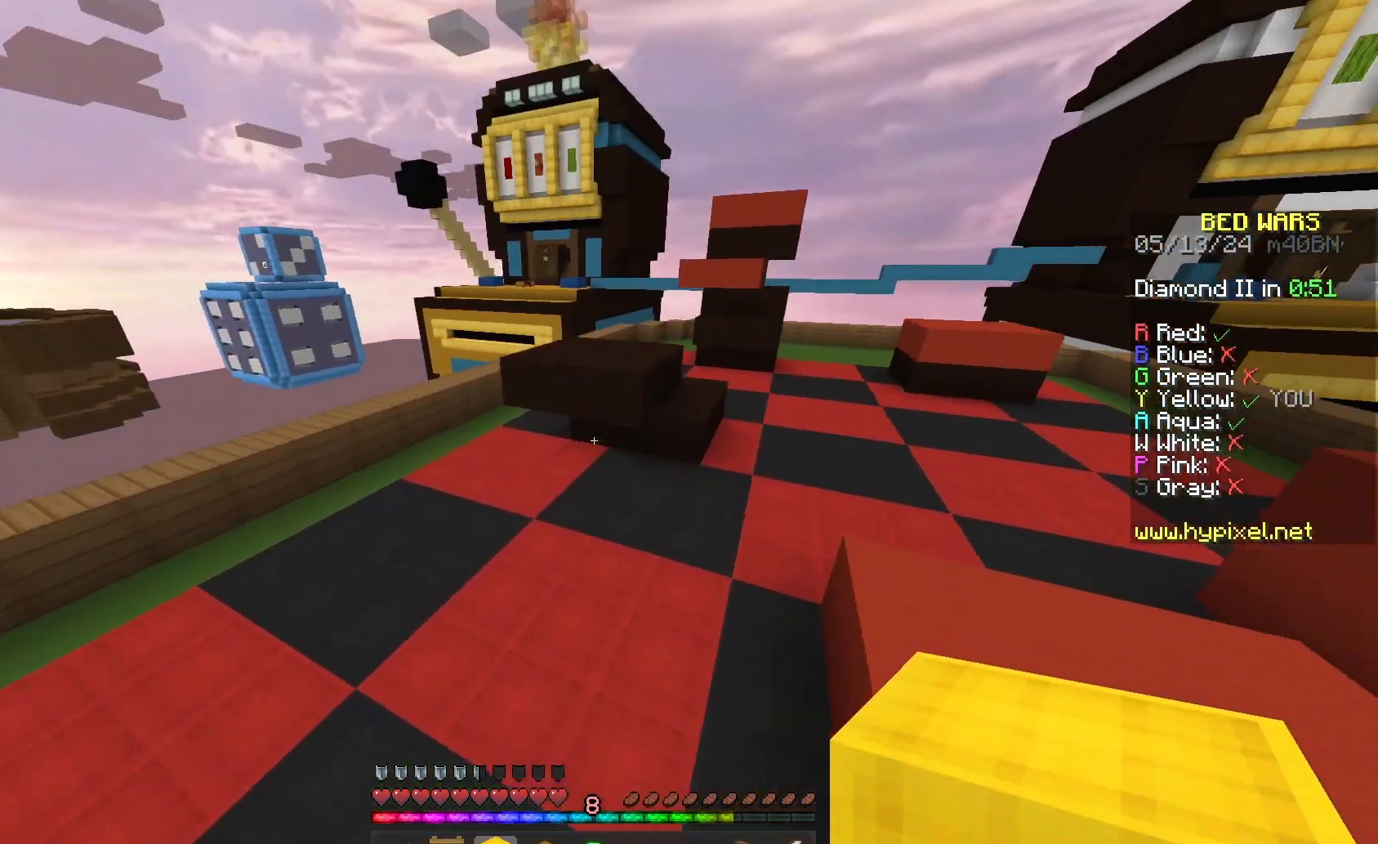
{"keys": ["a", "w"], "mouse": [], "events": [[33, "a", "up"], [133, "mouse_left", "down"], [200, "space", "up"], [267, "mouse_left", "up"], [367, "mouse_left", "down"], [400, "a", "down"], [433, "mouse_left", "up"]]}
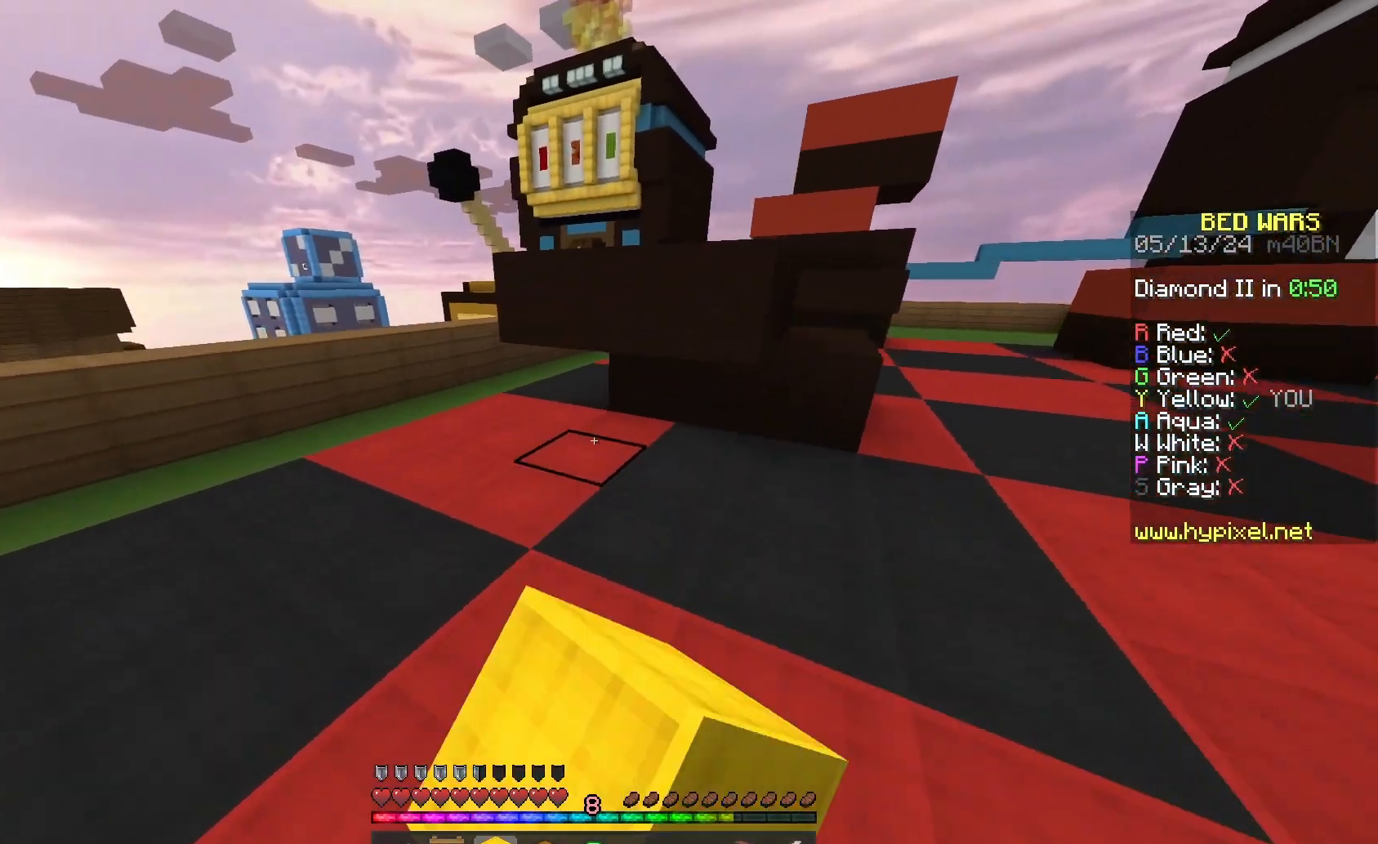
{"keys": ["a", "space", "w"], "mouse": ["left"], "events": [[67, "mouse_left", "down"], [133, "mouse_left", "up"], [233, "mouse_left", "down"], [333, "space", "down"], [367, "mouse_left", "up"], [433, "mouse_left", "down"]]}
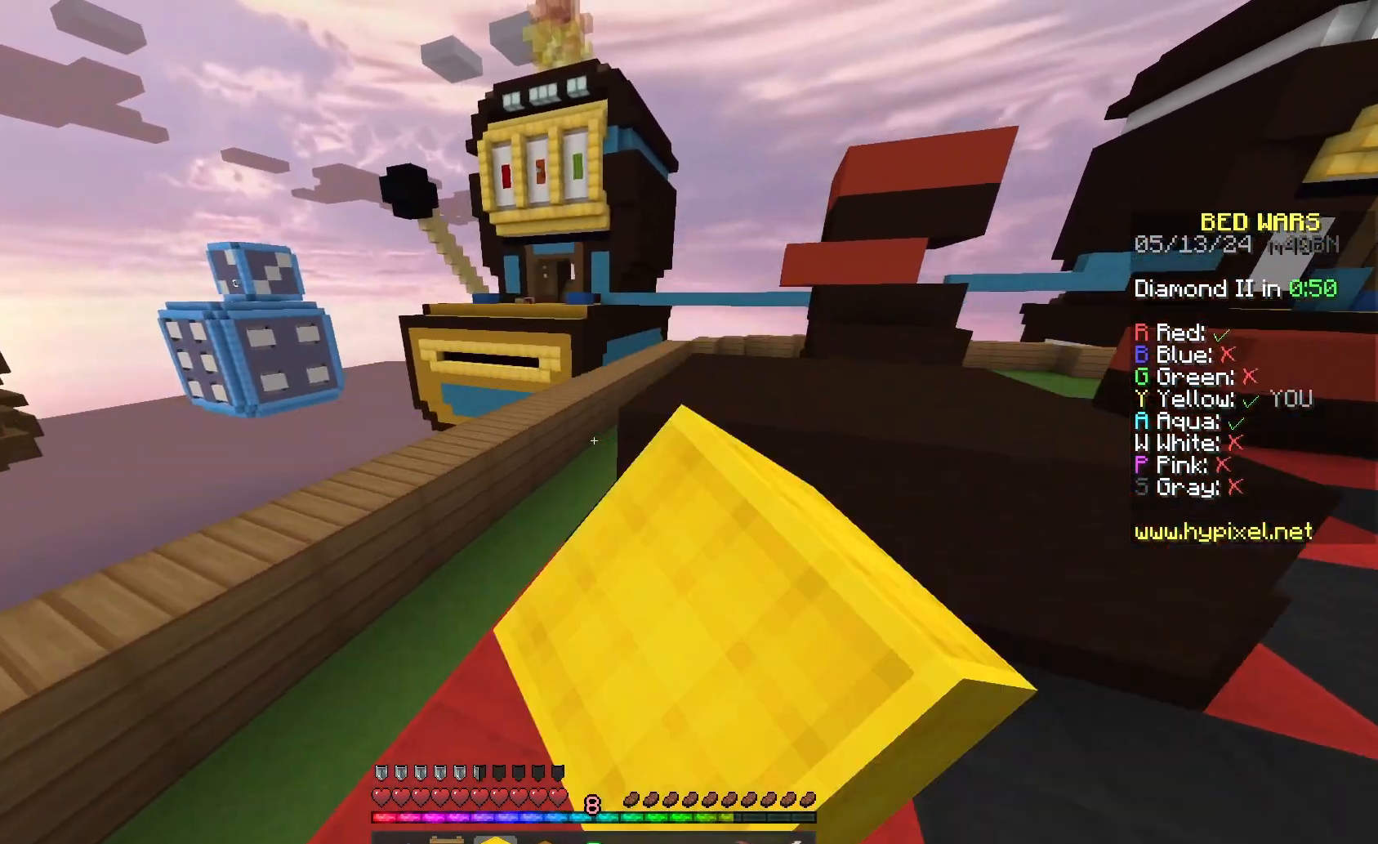
{"keys": ["space", "w"], "mouse": ["left"], "events": [[33, "mouse_left", "up"], [67, "a", "up"], [100, "mouse_left", "down"], [100, "space", "up"], [233, "mouse_left", "up"], [300, "mouse_left", "down"], [300, "space", "down"]]}
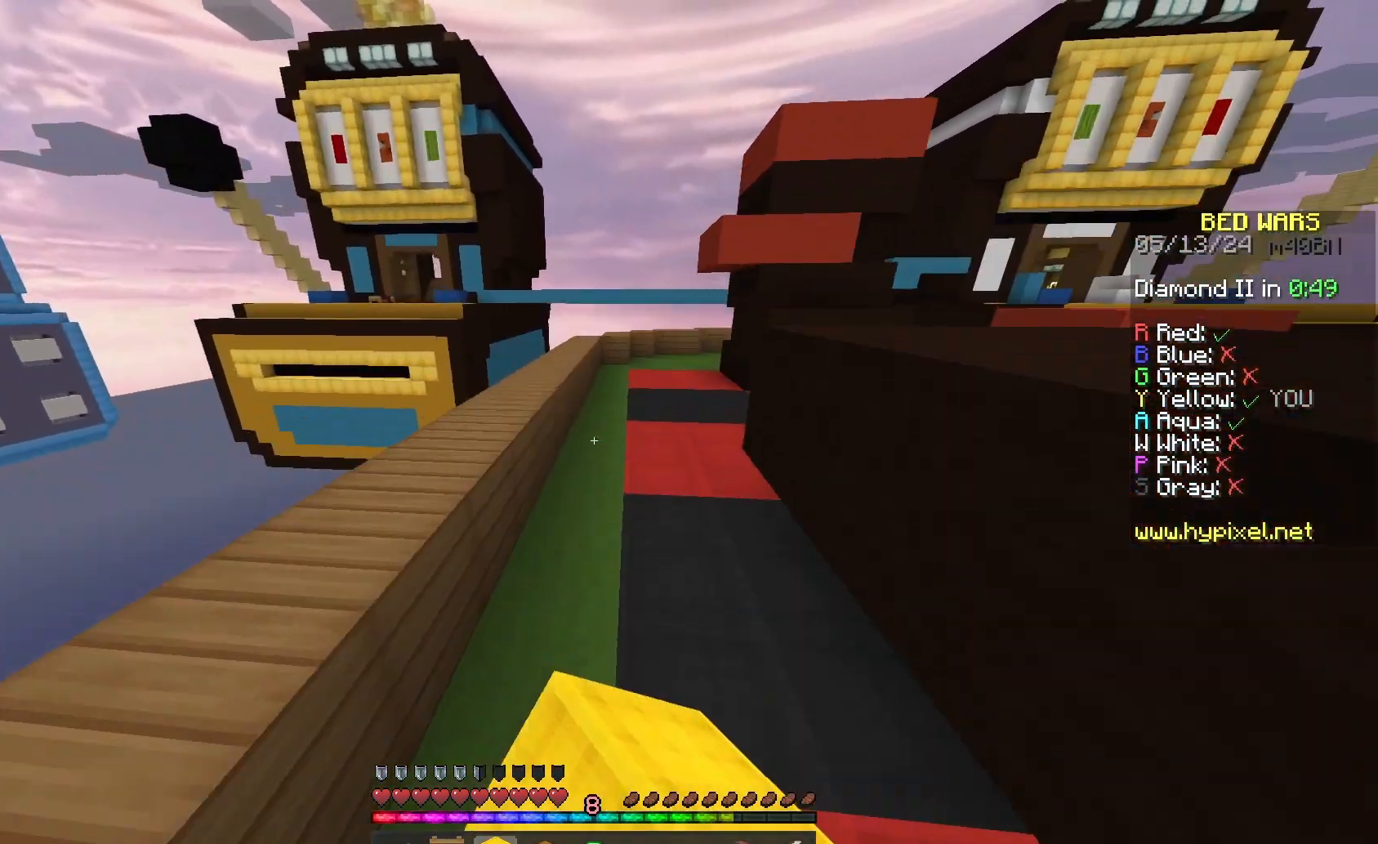
{"keys": ["space", "w"], "mouse": ["left"], "events": [[67, "d", "down"], [200, "space", "up"], [333, "d", "up"], [467, "space", "down"]]}
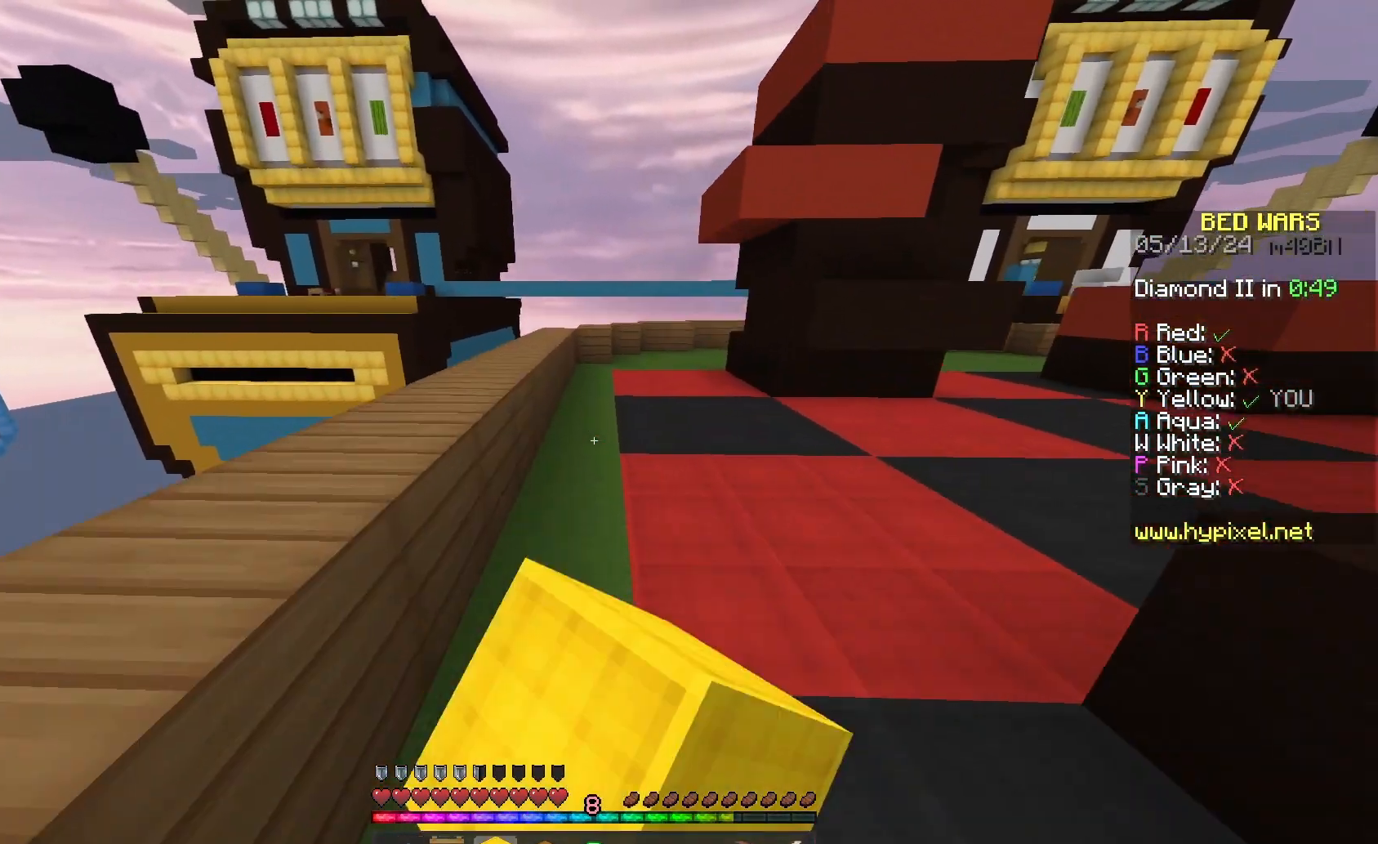
{"keys": ["w"], "mouse": ["left"], "events": [[233, "space", "up"]]}
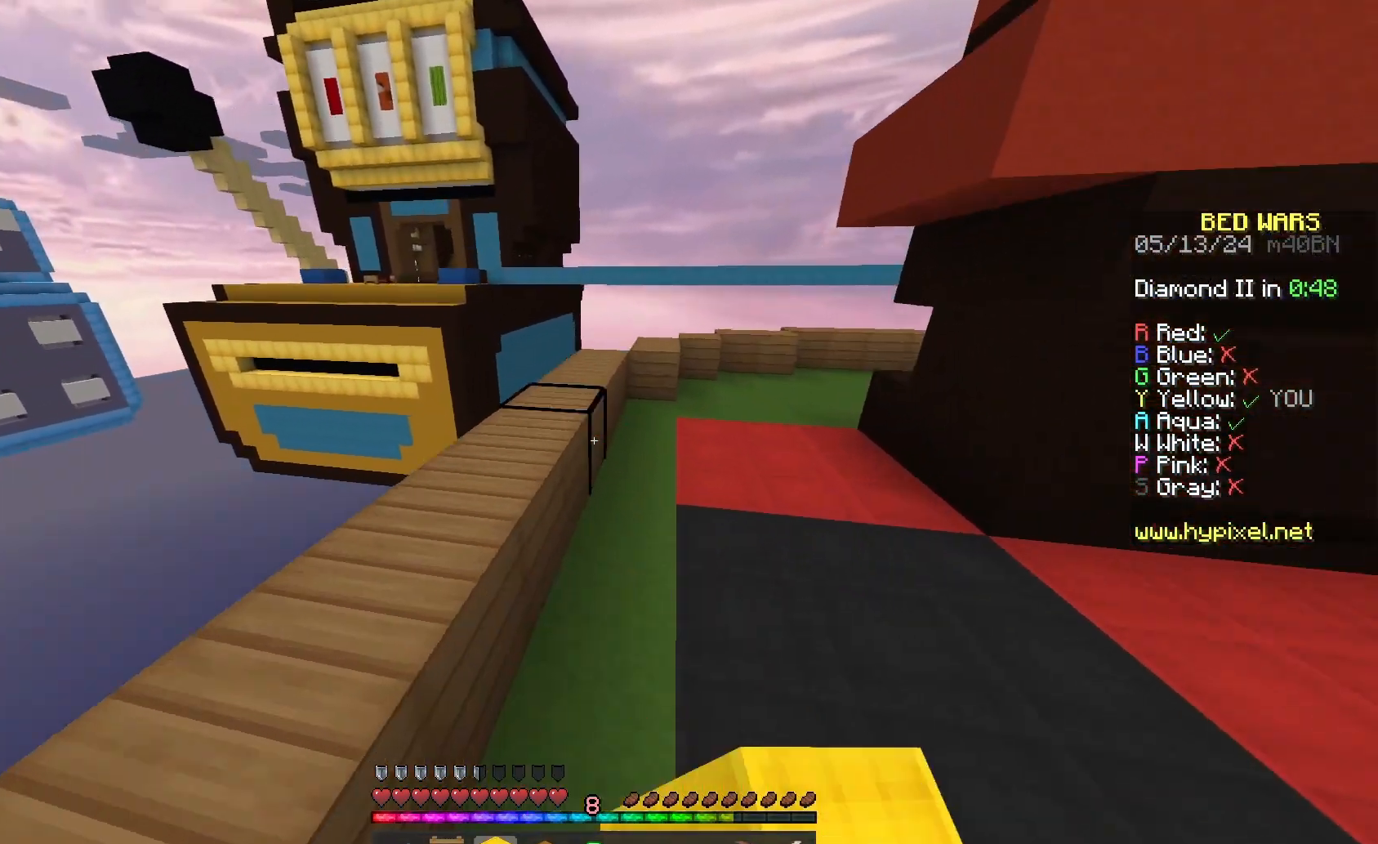
{"keys": ["w"], "mouse": ["left"], "events": [[167, "space", "down"], [333, "space", "up"]]}
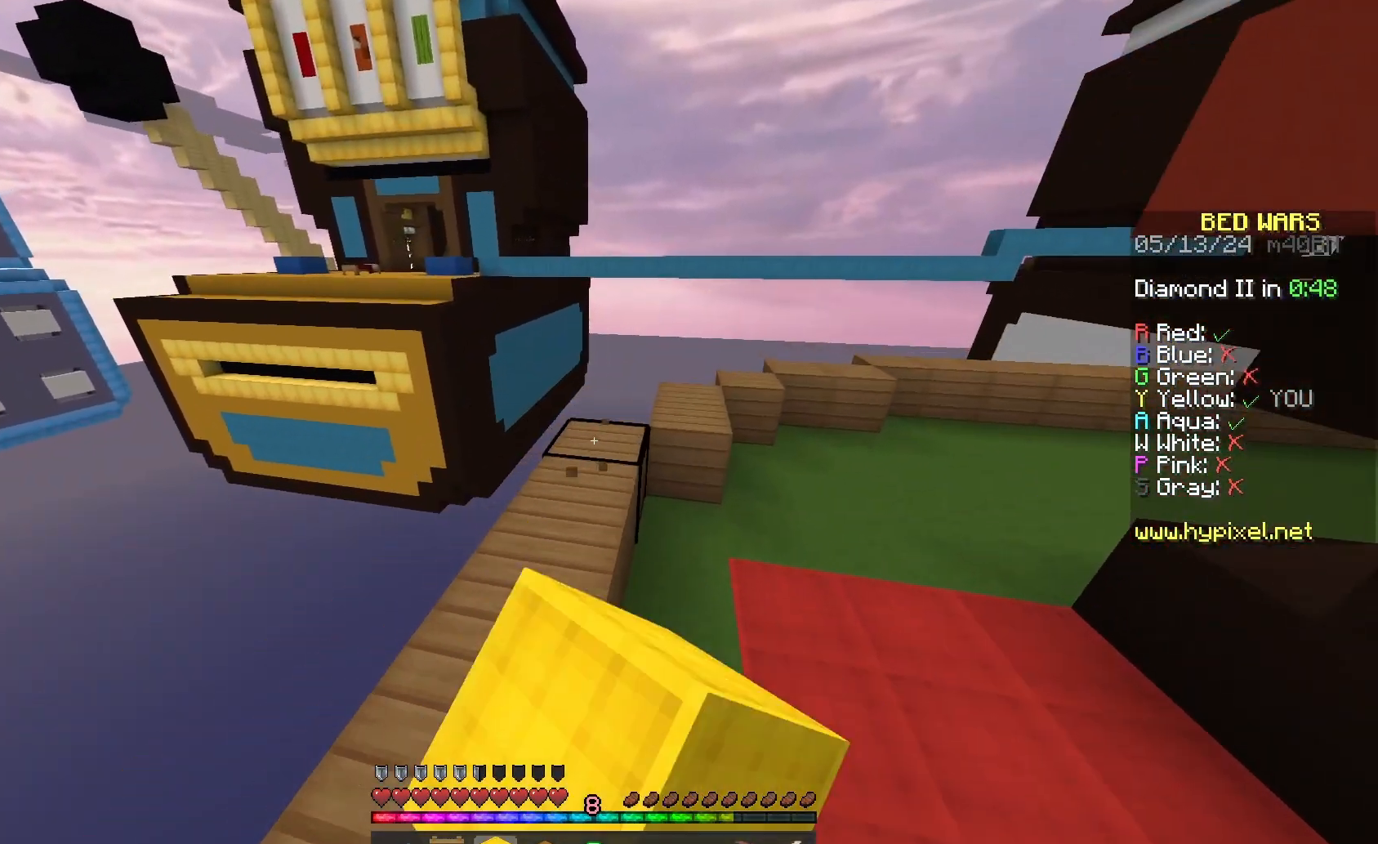
{"keys": ["w"], "mouse": [], "events": [[500, "mouse_left", "up"]]}
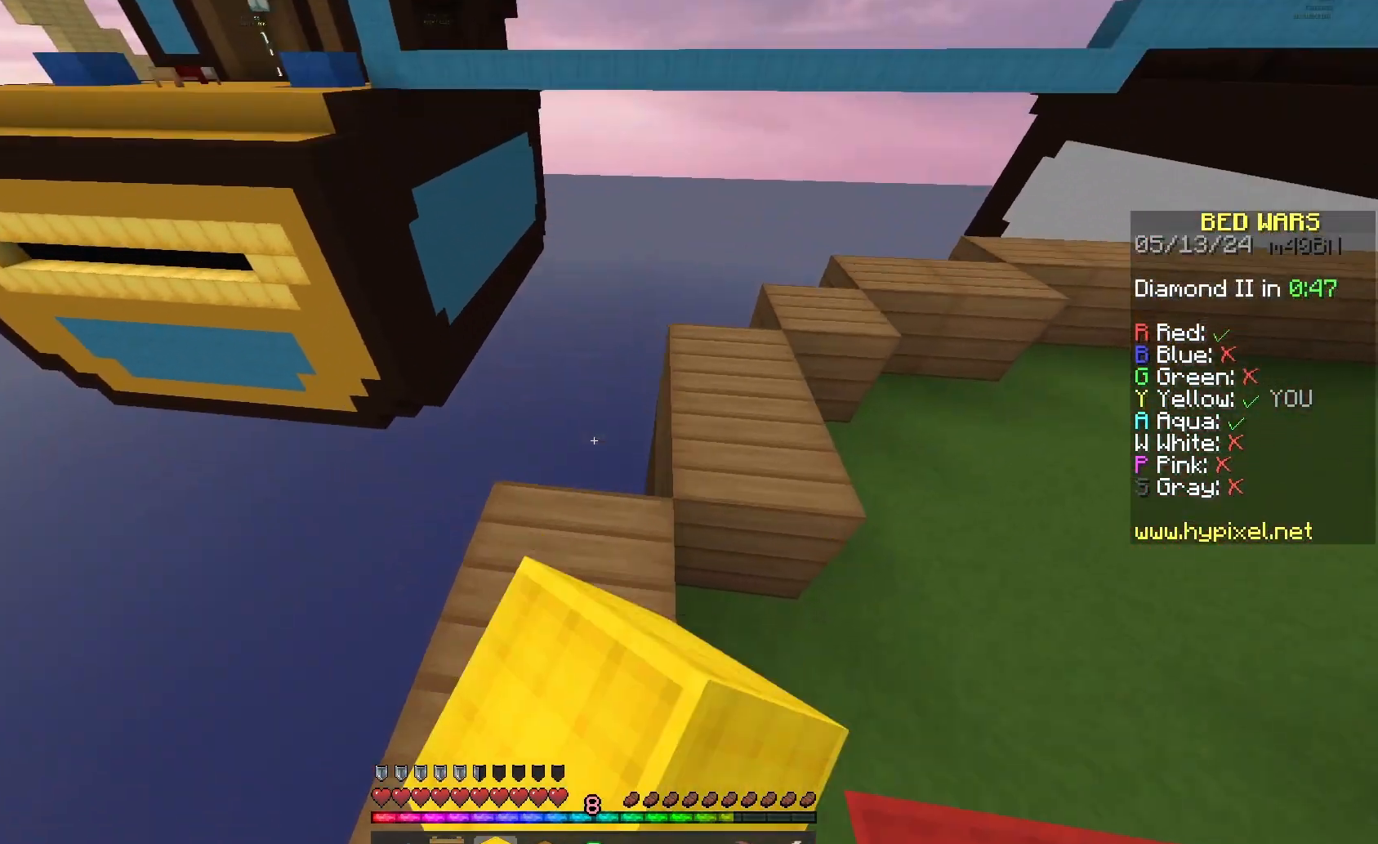
{"keys": ["d", "s"], "mouse": [], "events": [[33, "d", "down"], [67, "mouse_left", "down"], [133, "w", "up"], [167, "mouse_left", "up"], [467, "s", "down"]]}
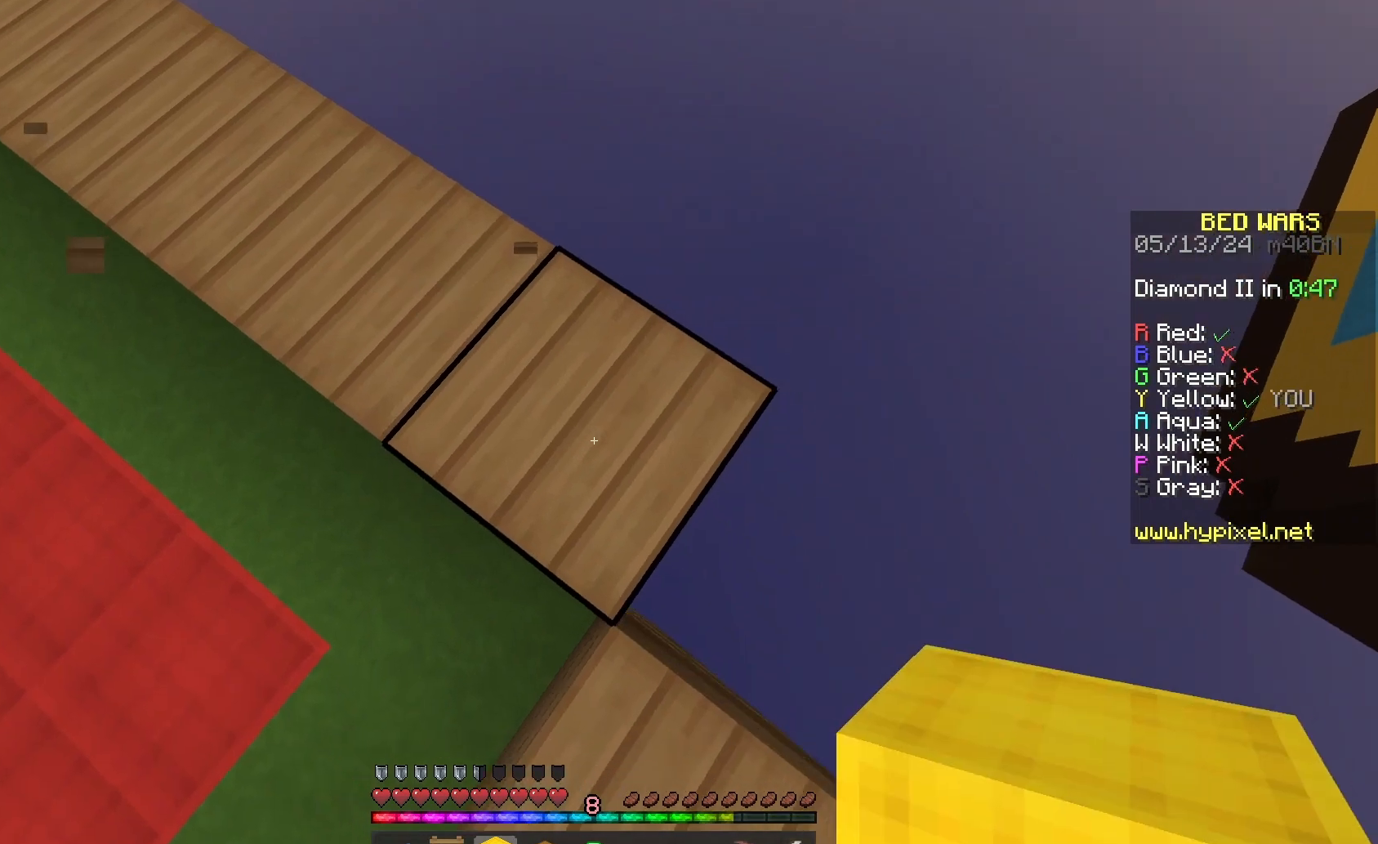
{"keys": ["d", "s"], "mouse": [], "events": [[233, "s", "up"], [300, "s", "down"]]}
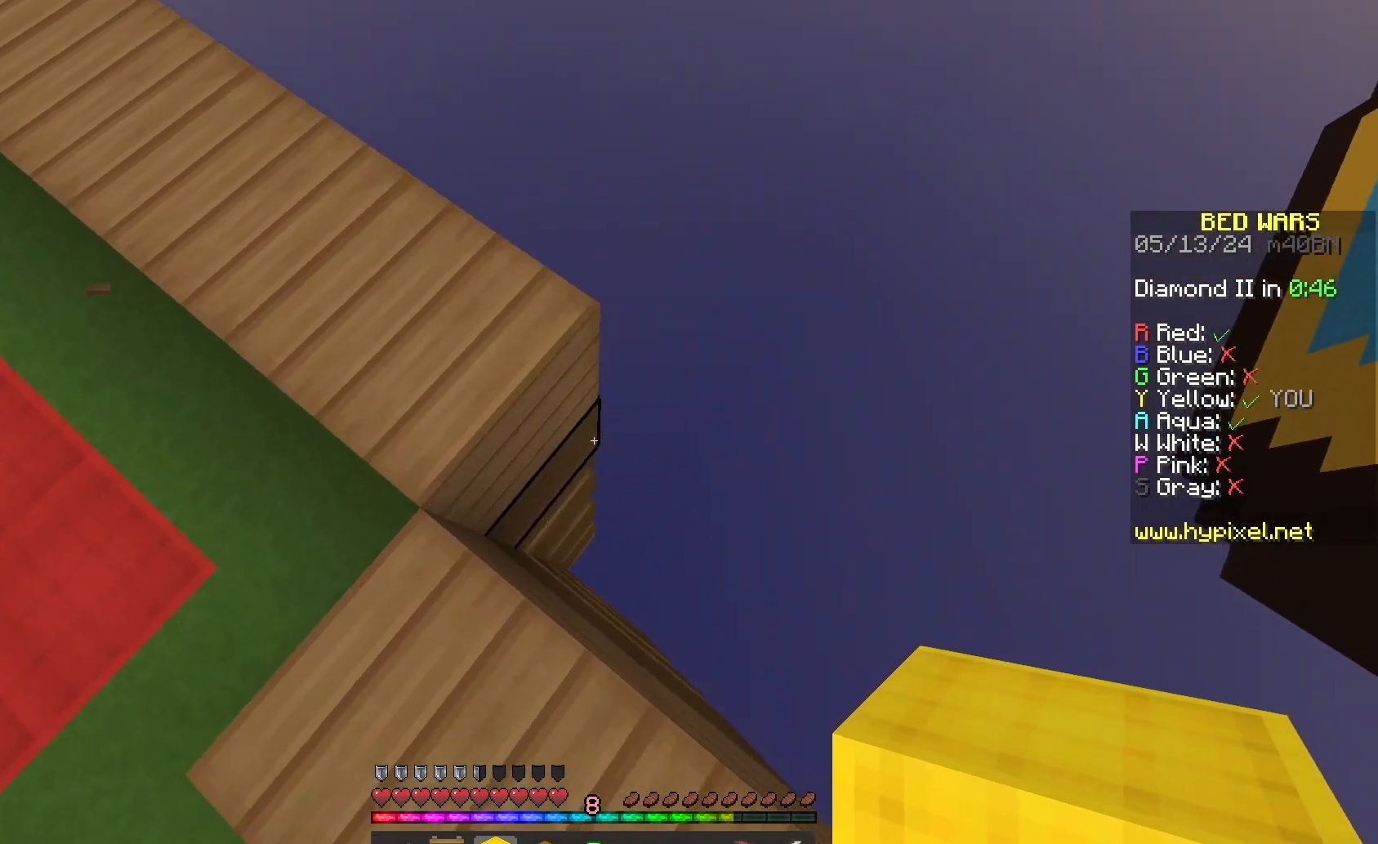
{"keys": [], "mouse": [], "events": [[433, "d", "up"], [500, "s", "up"]]}
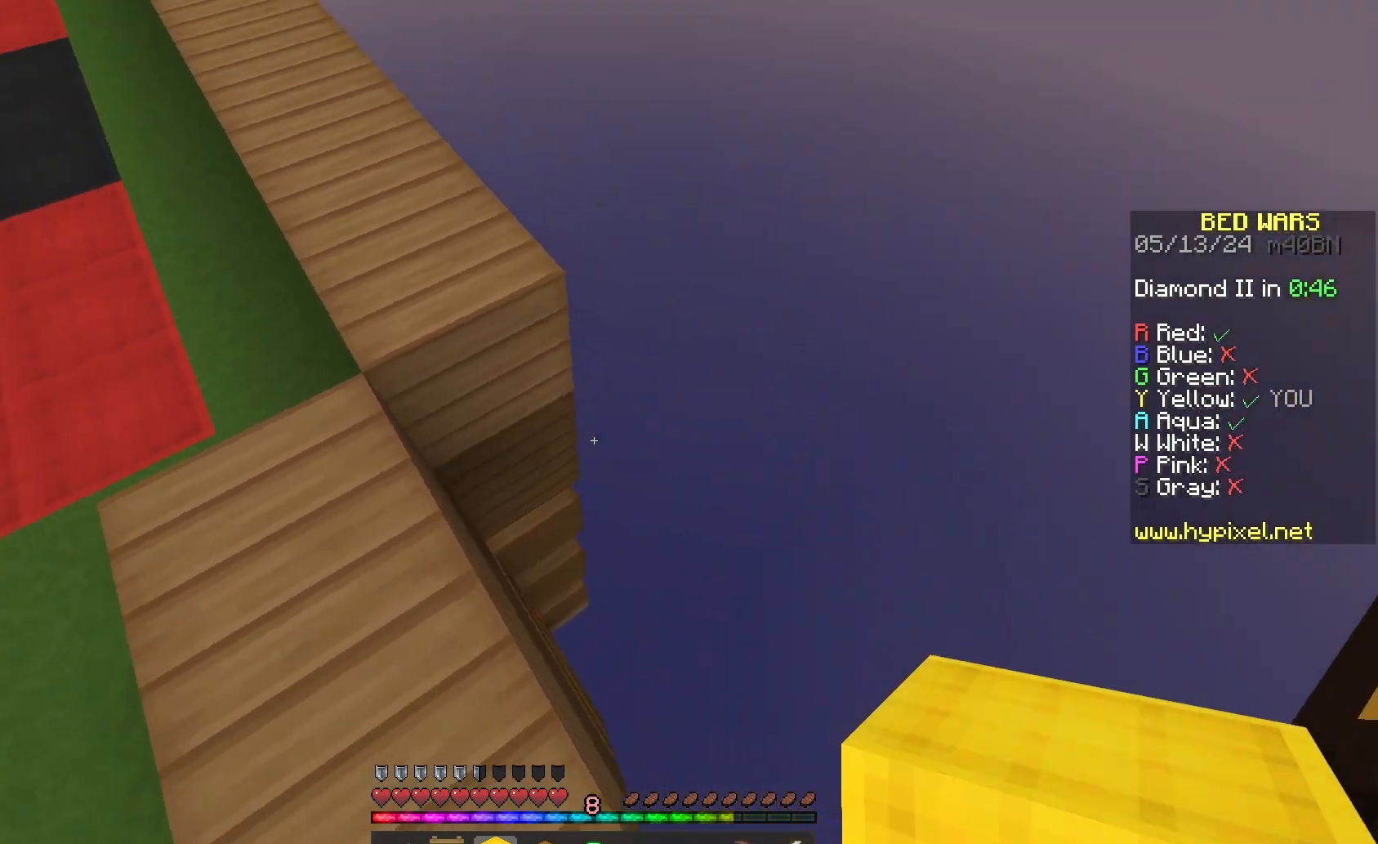
{"keys": ["d", "s"], "mouse": ["right"], "events": [[167, "a", "down"], [267, "mouse_right", "down"], [267, "s", "down"], [367, "d", "down"], [400, "a", "up"], [400, "mouse_right", "up"], [467, "mouse_right", "down"]]}
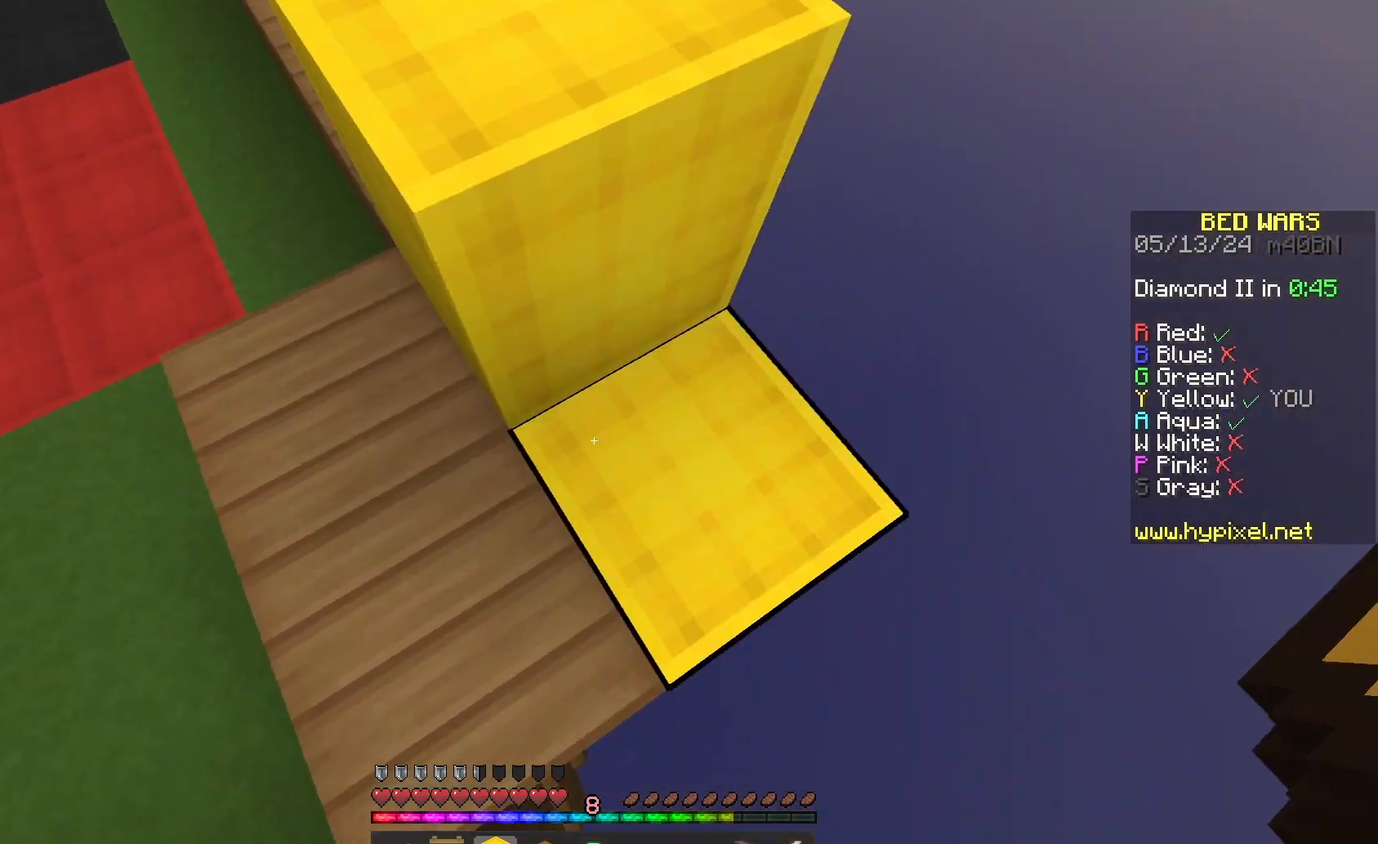
{"keys": ["d"], "mouse": [], "events": [[67, "mouse_right", "up"], [167, "s", "up"]]}
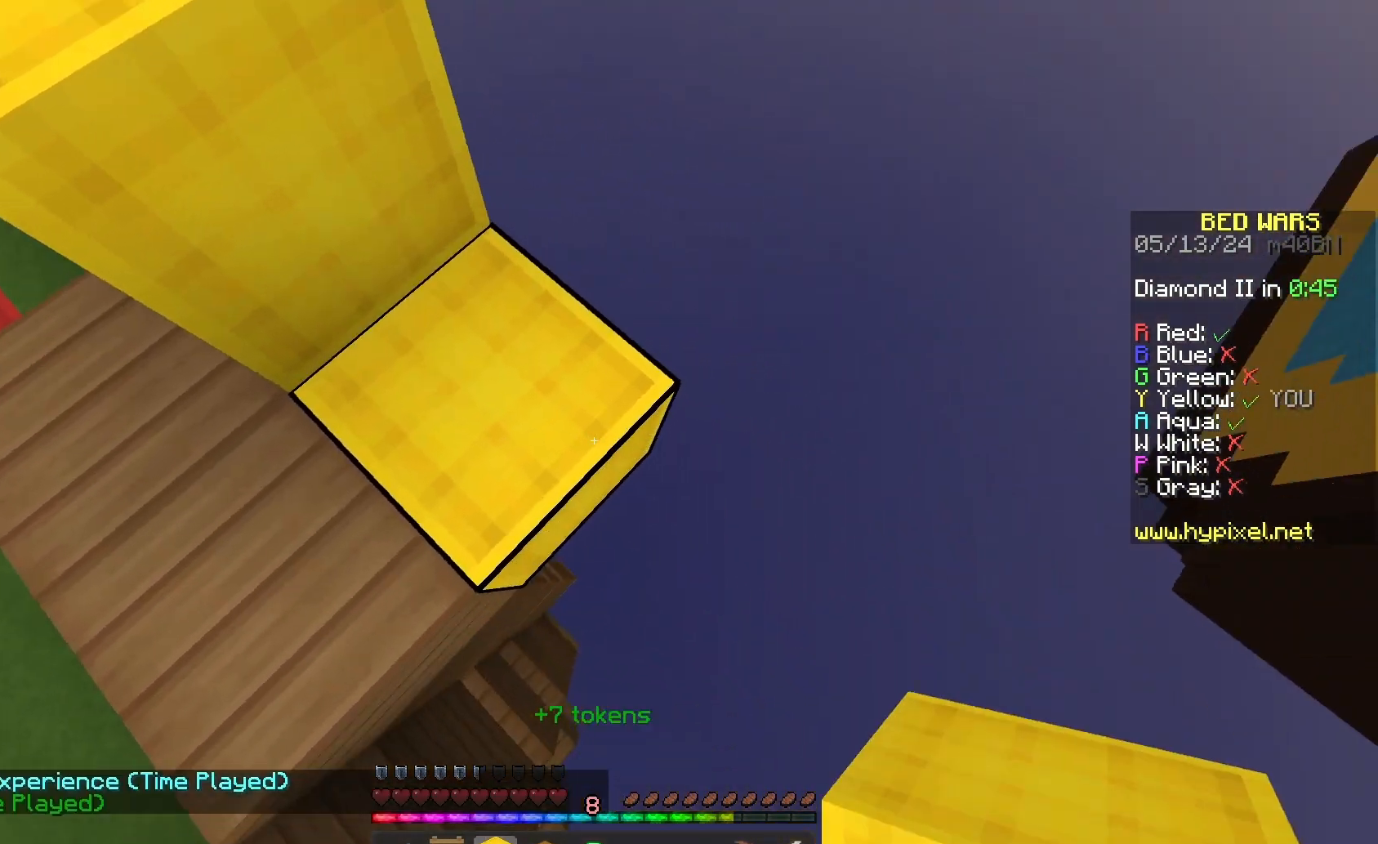
{"keys": ["d", "s"], "mouse": [], "events": [[33, "s", "down"], [67, "d", "up"], [167, "d", "down"]]}
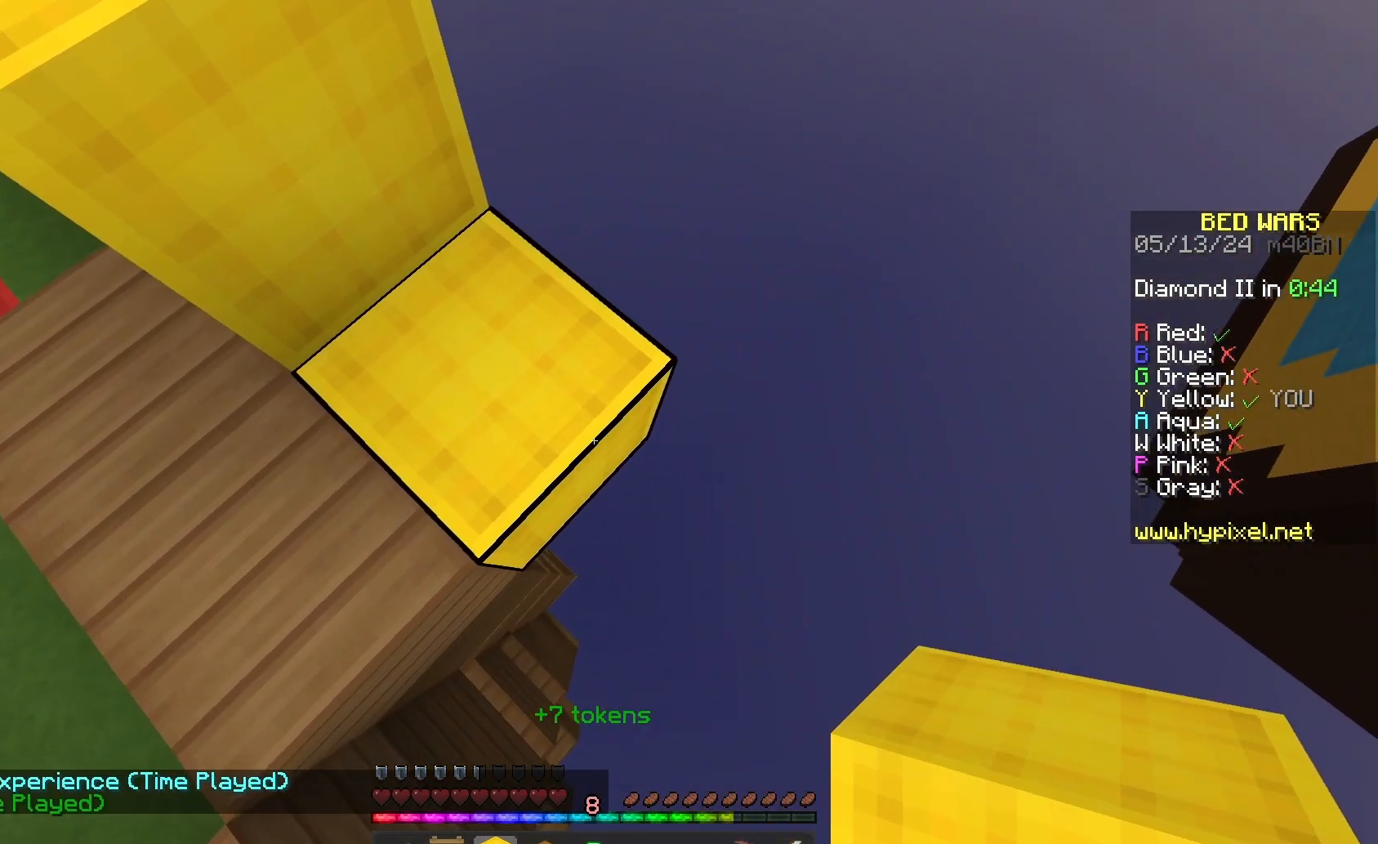
{"keys": ["d", "s"], "mouse": [], "events": []}
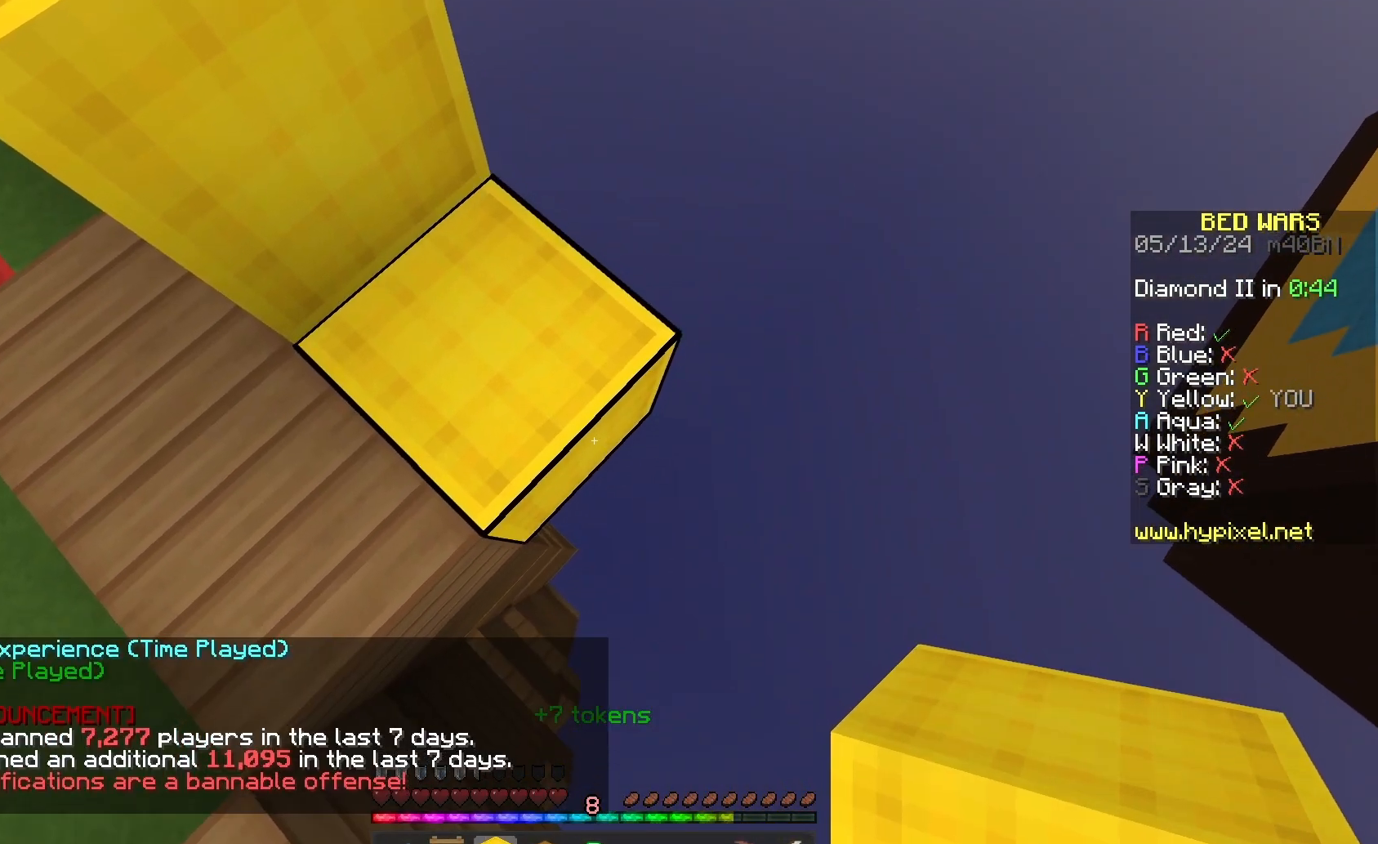
{"keys": ["d", "s"], "mouse": [], "events": [[133, "mouse_right", "down"], [233, "mouse_right", "up"]]}
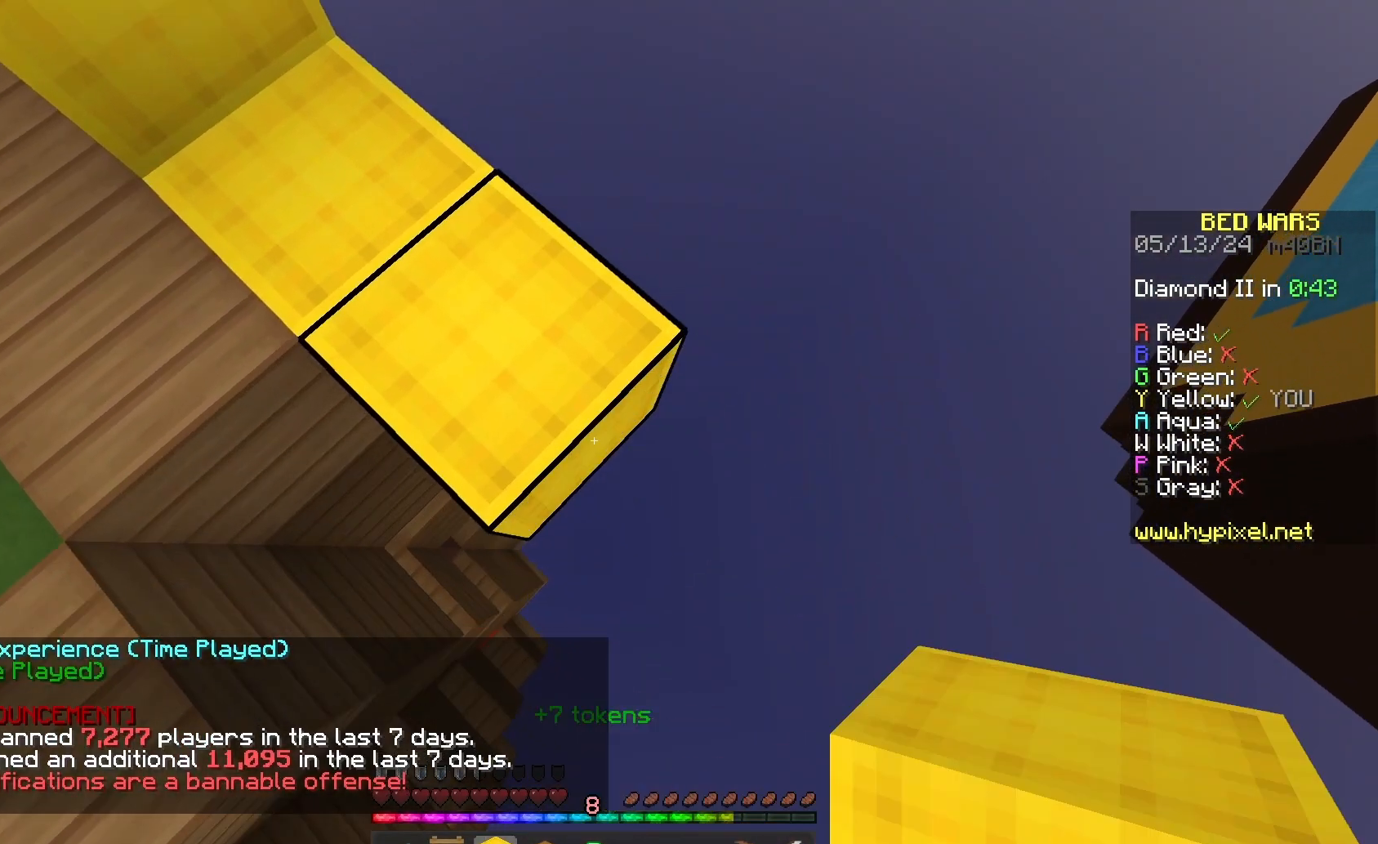
{"keys": ["d", "s"], "mouse": ["right"], "events": [[67, "mouse_right", "down"], [167, "mouse_right", "up"], [433, "mouse_right", "down"]]}
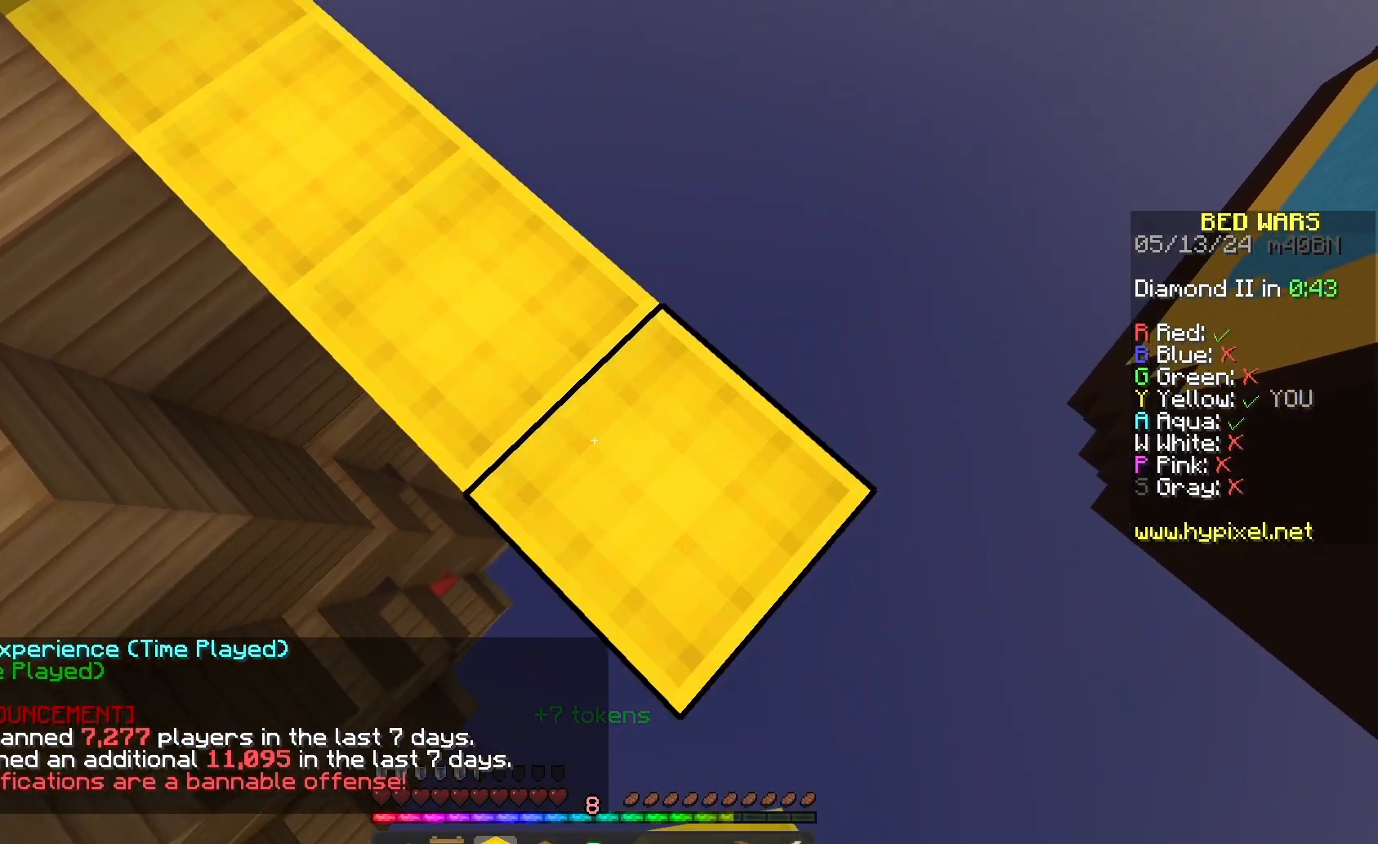
{"keys": ["d", "s"], "mouse": [], "events": [[33, "mouse_right", "up"], [333, "mouse_right", "down"], [433, "mouse_right", "up"]]}
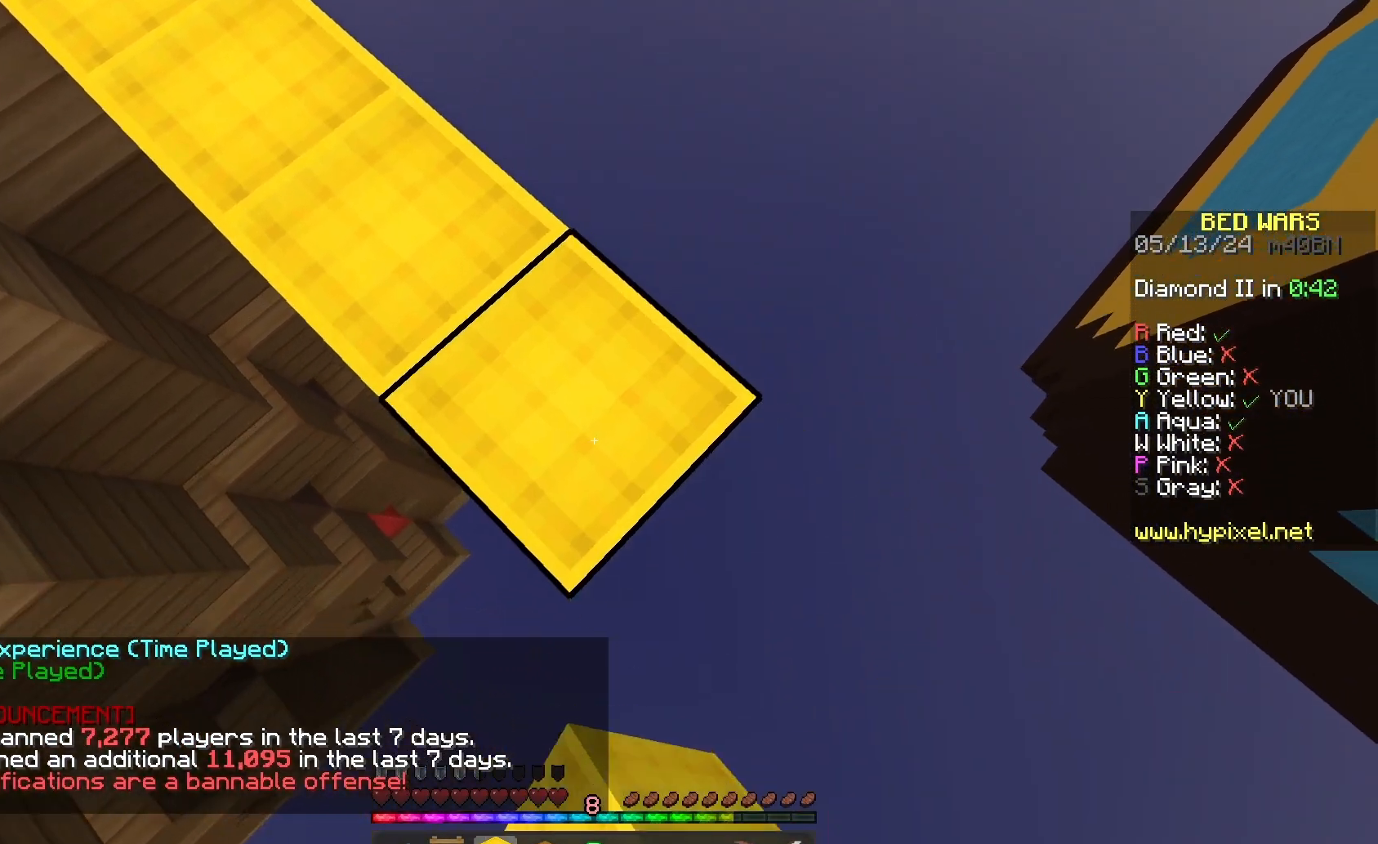
{"keys": ["d", "s"], "mouse": [], "events": [[200, "mouse_right", "down"], [300, "mouse_right", "up"]]}
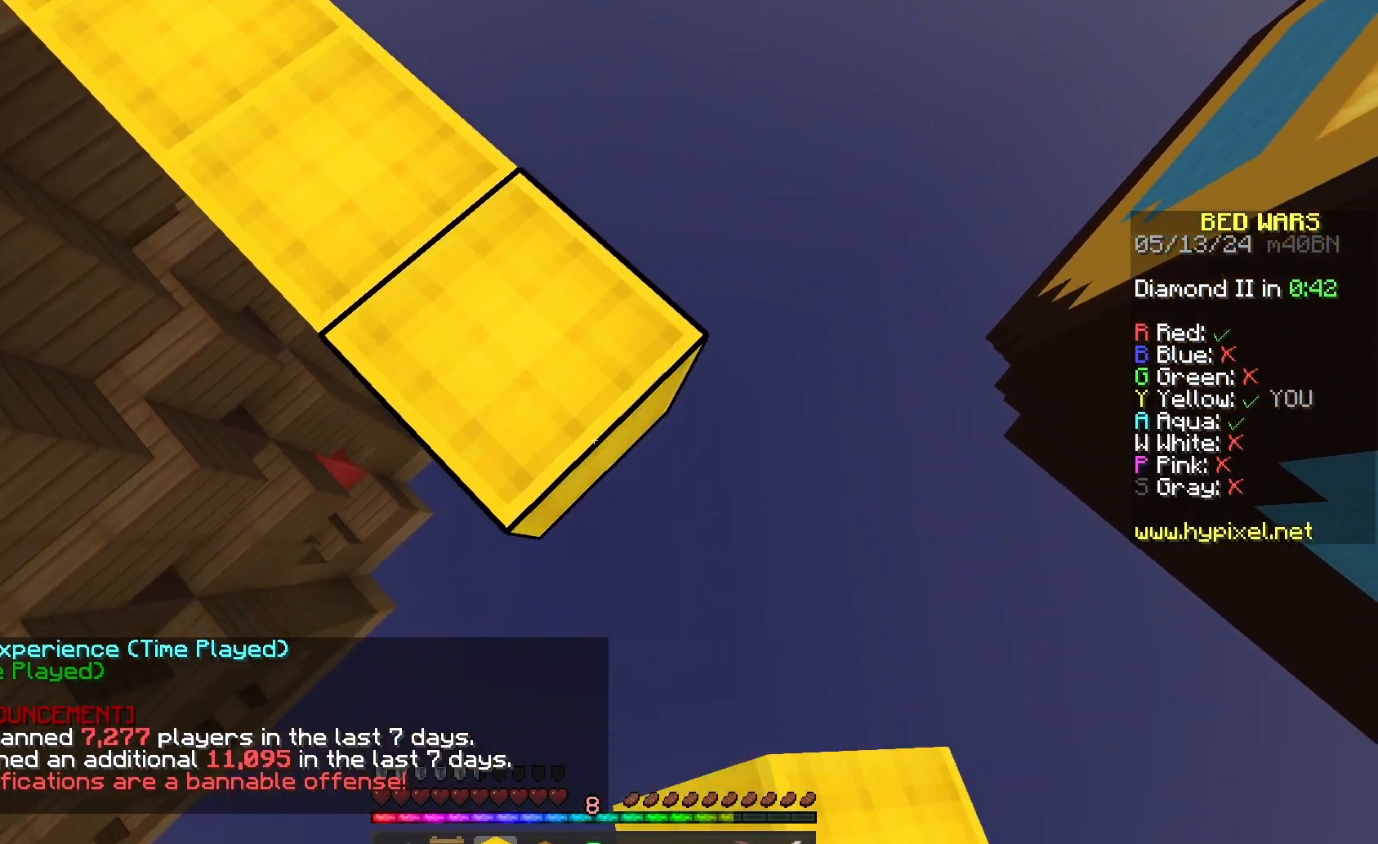
{"keys": ["d", "s"], "mouse": ["right"], "events": [[67, "mouse_right", "down"], [167, "mouse_right", "up"], [467, "mouse_right", "down"]]}
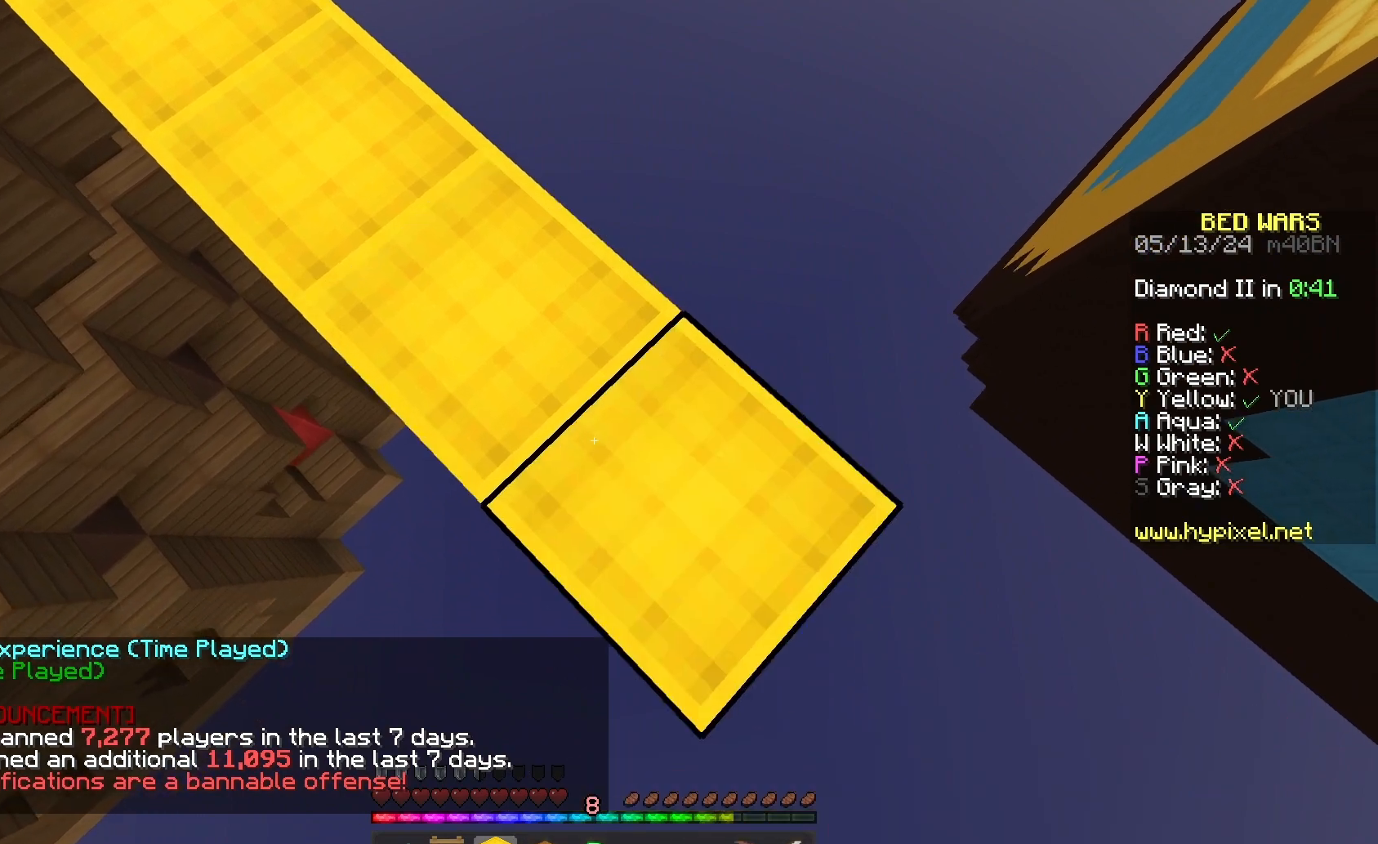
{"keys": [], "mouse": [], "events": [[100, "mouse_right", "up"], [333, "mouse_right", "down"], [433, "mouse_right", "up"], [467, "s", "up"], [500, "d", "up"]]}
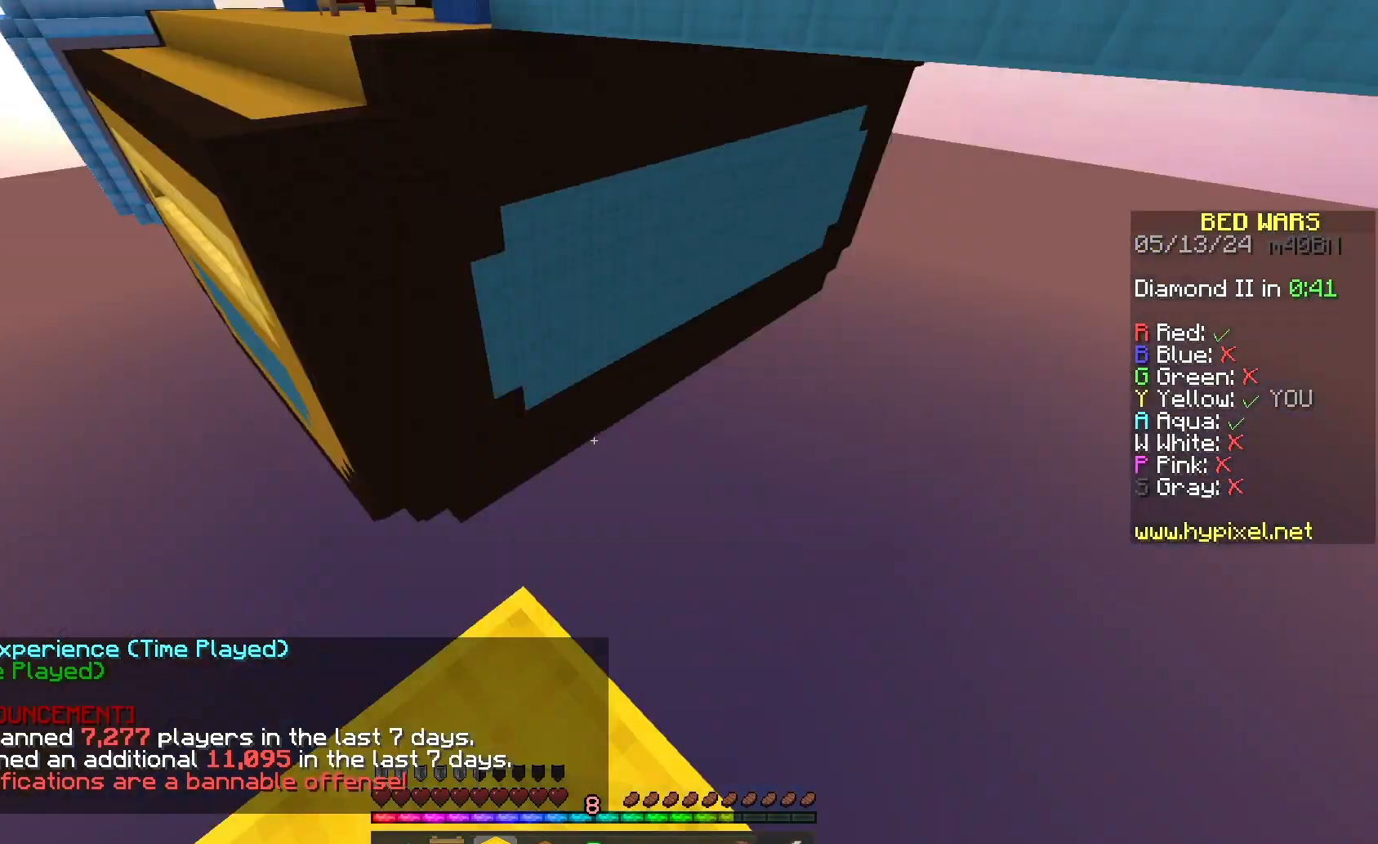
{"keys": [], "mouse": [], "events": [[33, "w", "down"], [500, "w", "up"]]}
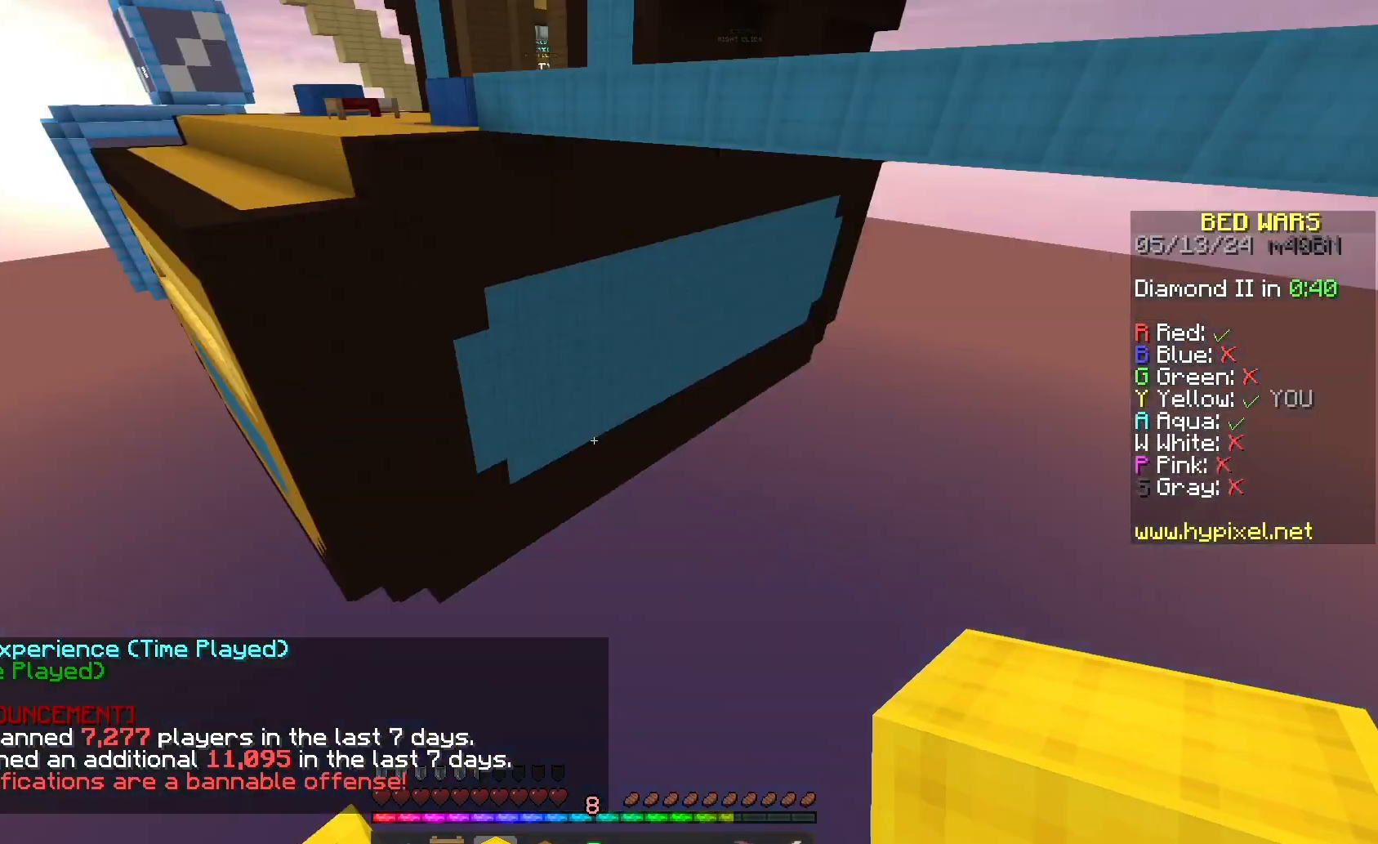
{"keys": ["d", "s"], "mouse": [], "events": [[100, "s", "down"], [267, "d", "down"]]}
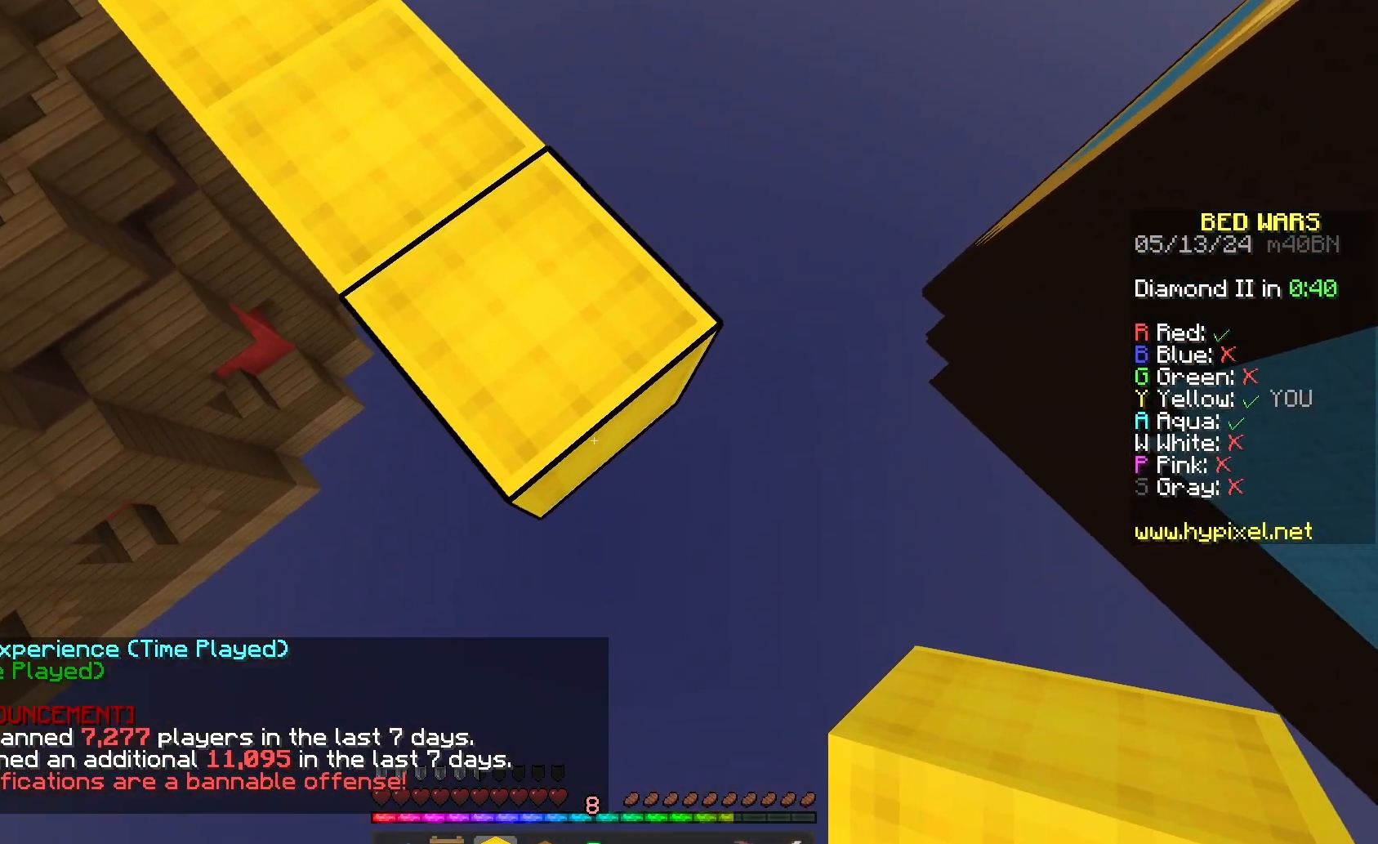
{"keys": ["d", "s"], "mouse": ["right"], "events": [[133, "mouse_right", "down"], [233, "mouse_right", "up"], [500, "mouse_right", "down"]]}
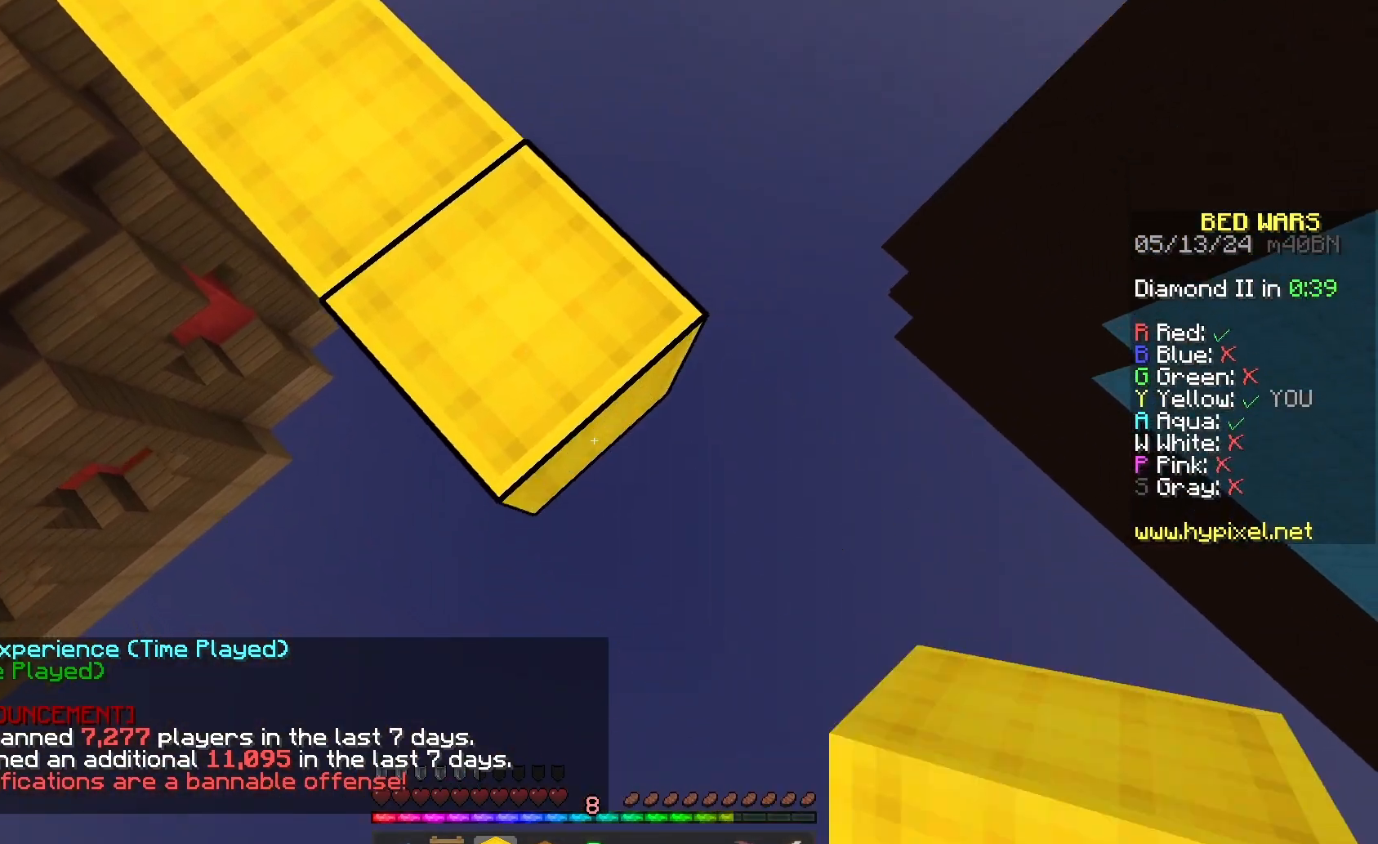
{"keys": [], "mouse": [], "events": [[100, "mouse_right", "up"], [367, "mouse_right", "down"], [467, "d", "up"], [467, "mouse_right", "up"], [467, "s", "up"]]}
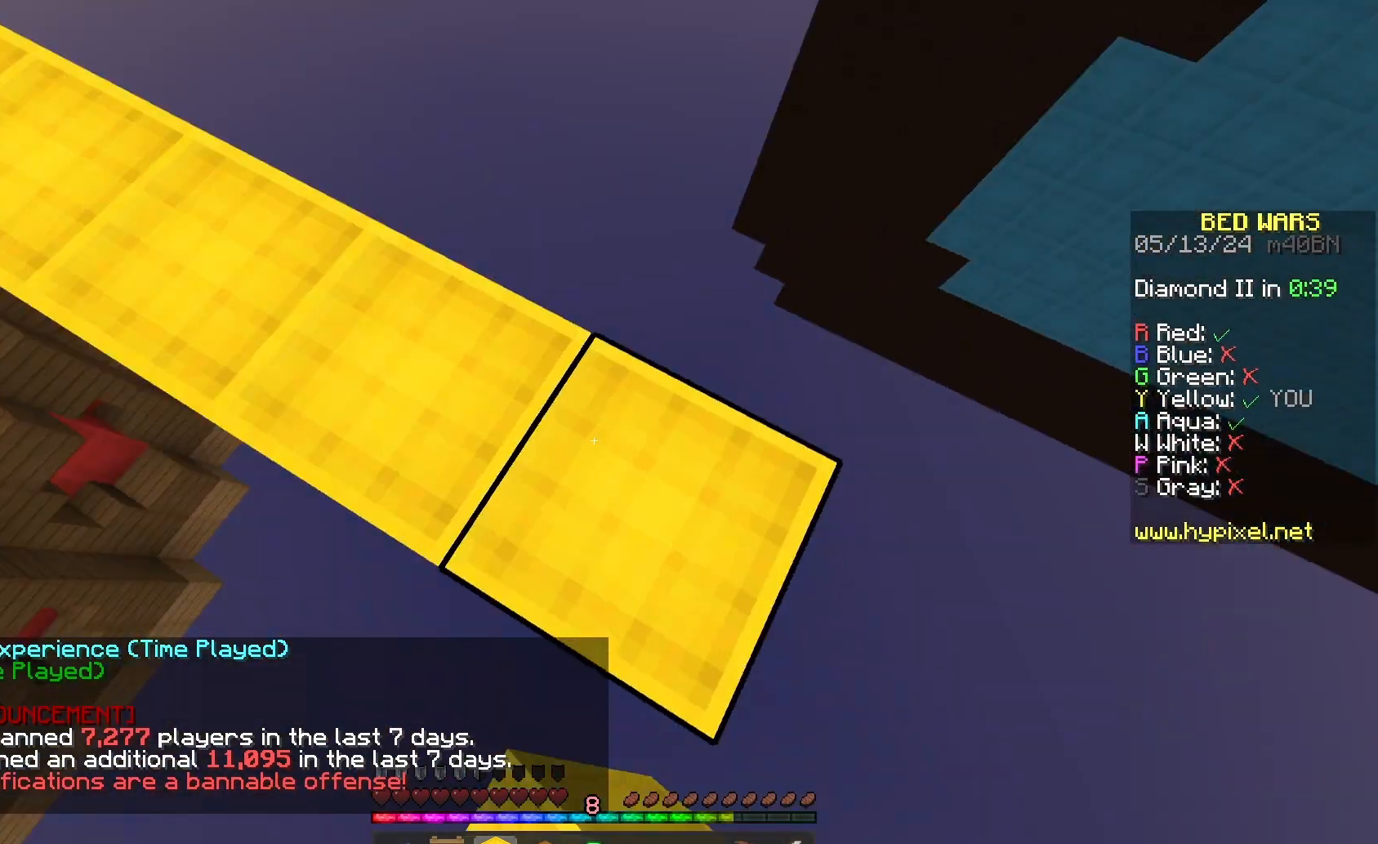
{"keys": [], "mouse": [], "events": [[67, "w", "down"], [433, "w", "up"]]}